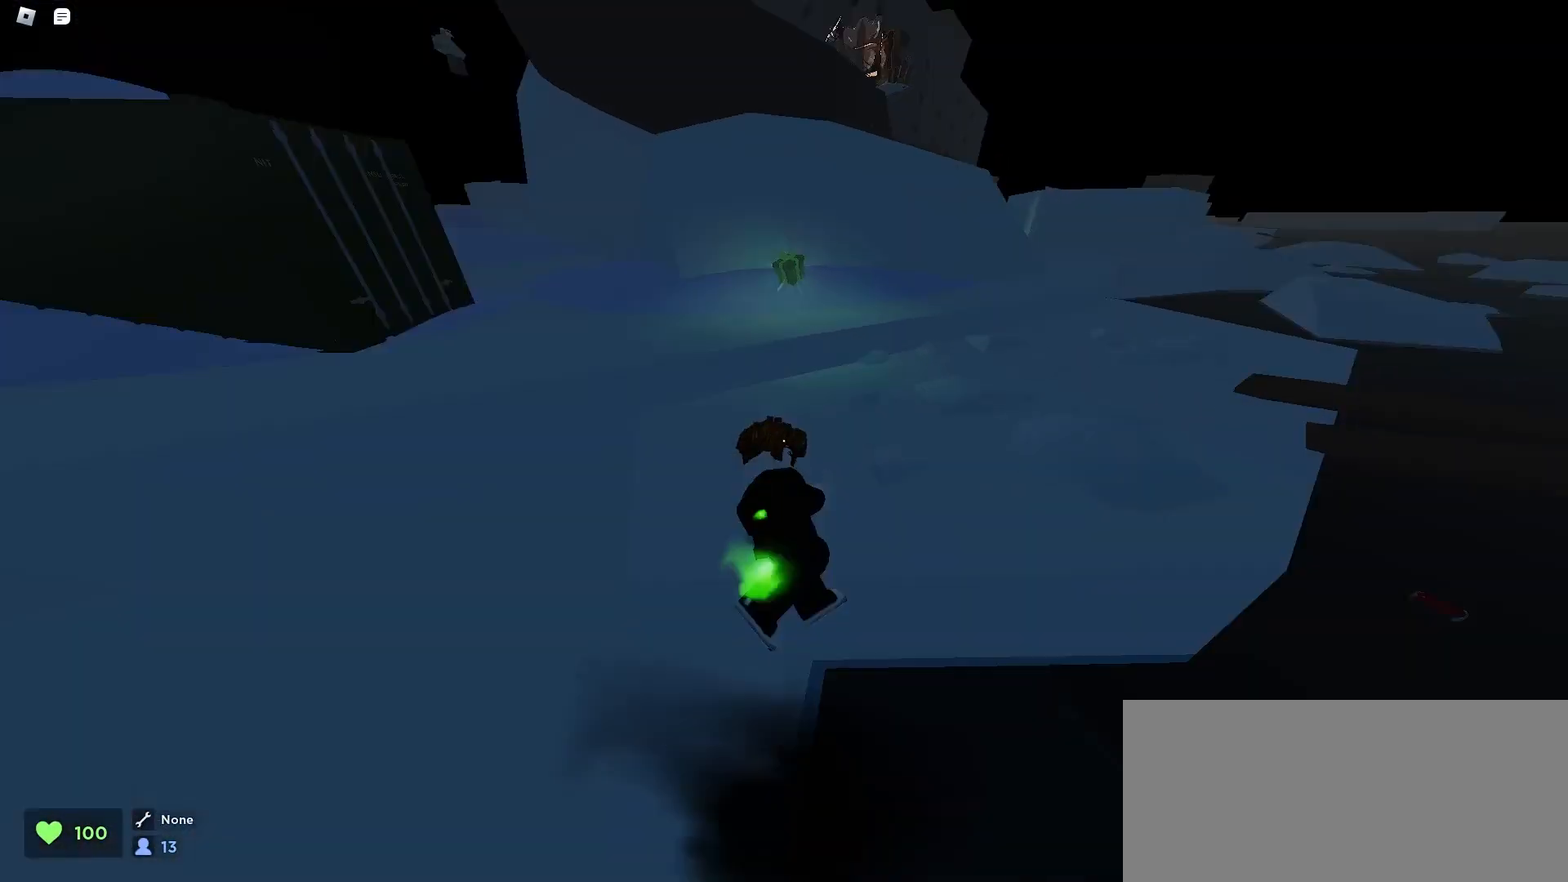
Gameplay with keyboard and mouse; each line is a JSON object with the keys and mouse buttons held at the frame after it. "events" lists presses ("down") and releases ("up") of "a", "ctrl", "d", "e", "f", "q", "r", "s", "shift", "space", "tab", "w", "mouse_left", "mouse_wheel", "mouse_right", "mouse_mb4" and "mouse_mb5" between this image and that frame as [ms after this image, input, new state], when the widget could be followed in between. "mouse_left", "mouse_wheel", "mouse_right", "mouse_mb4", "mouse_mb5" = the "left", "wheel", "right", "mb4", "mb5" buttons of the "mouse" list. No other keys are recorded. "wheel" means that the mouse wheel is clicked or scrolled. Mouse movement is not recorded.
{"keys": ["ctrl", "d"], "mouse": [], "events": [[233, "space", "up"]]}
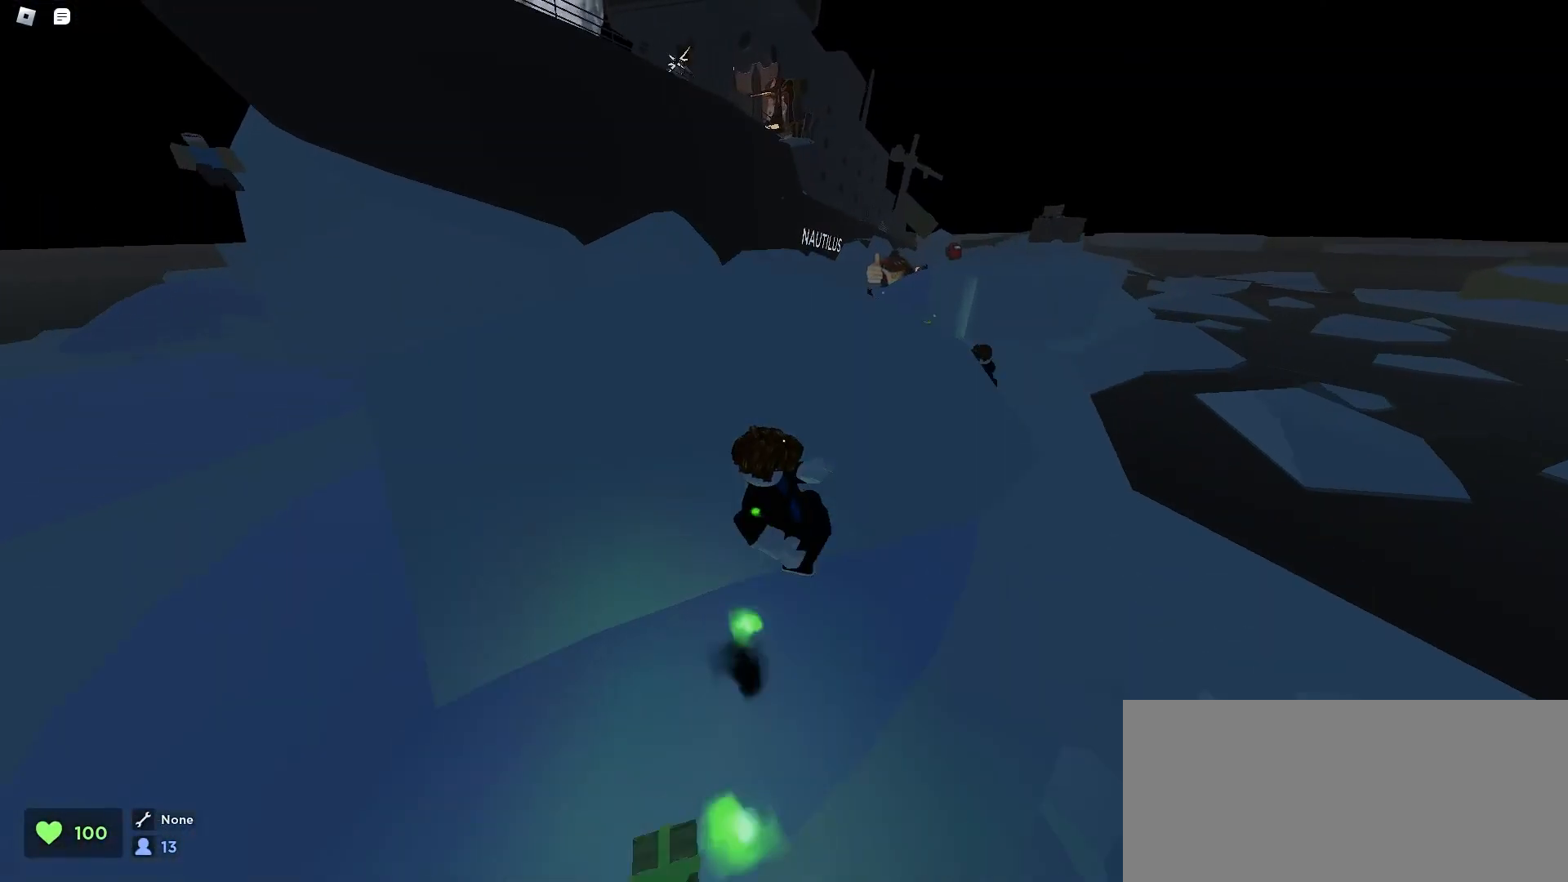
{"keys": ["ctrl", "d", "space"], "mouse": [], "events": [[500, "space", "down"]]}
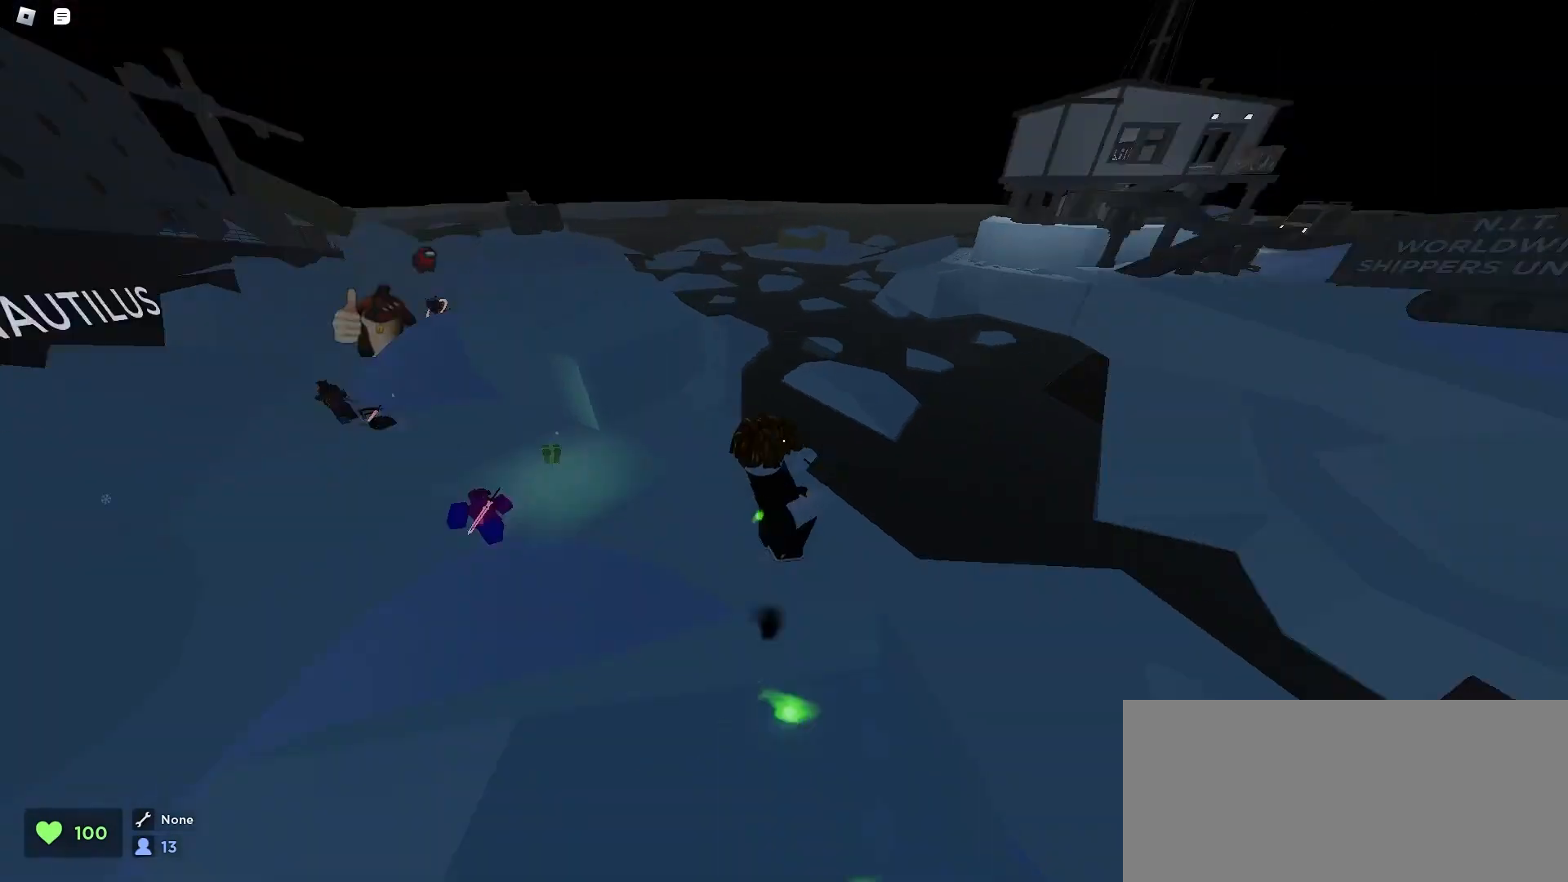
{"keys": ["ctrl", "d"], "mouse": [], "events": [[267, "space", "up"]]}
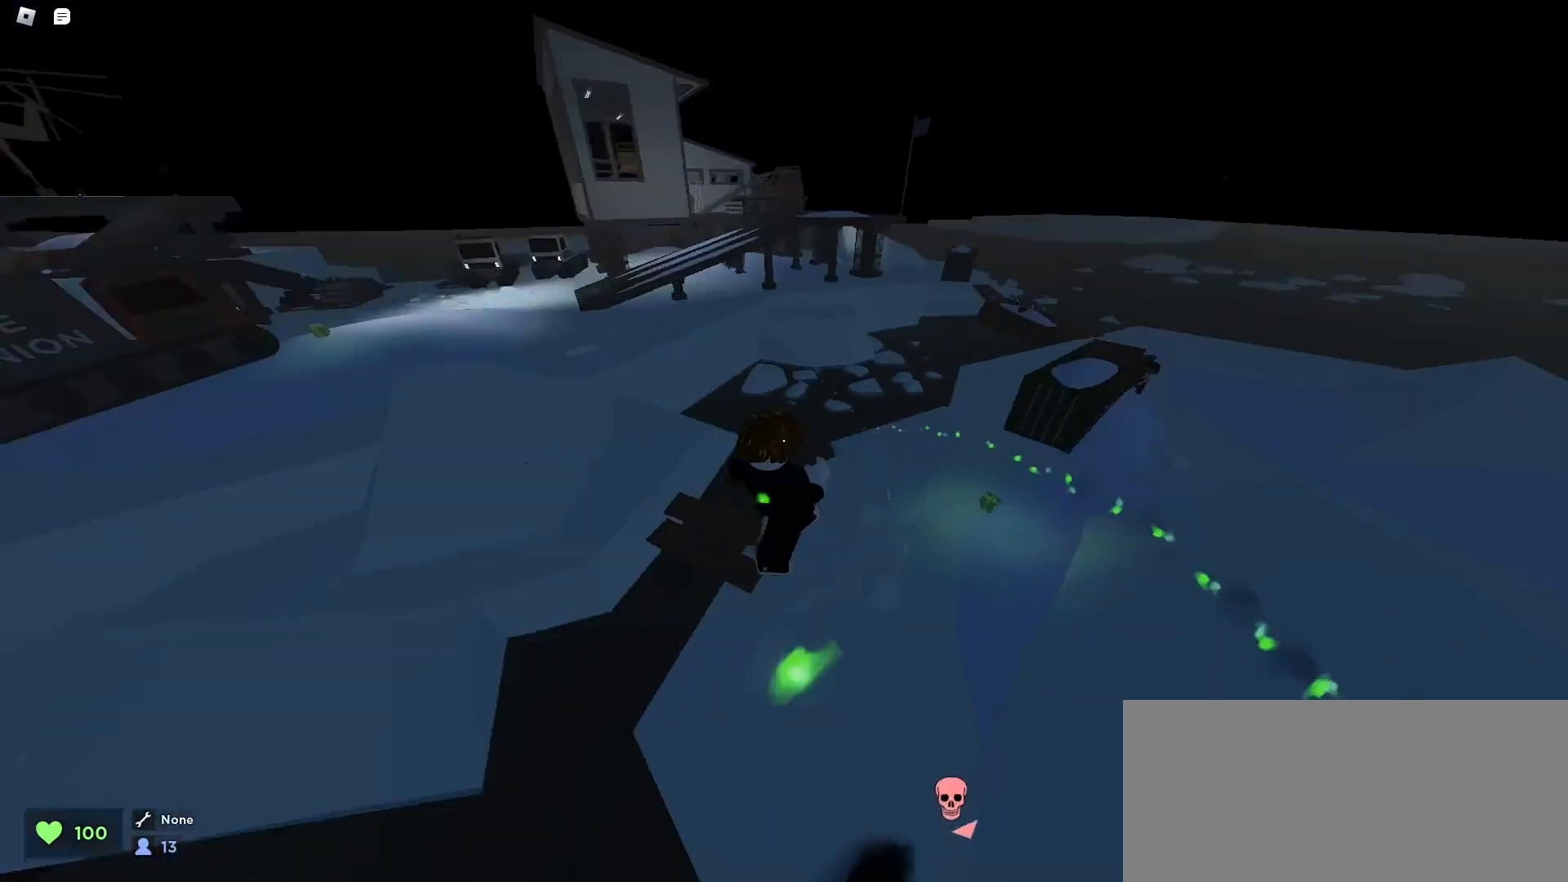
{"keys": ["a", "ctrl"], "mouse": [], "events": [[400, "d", "up"], [467, "a", "down"]]}
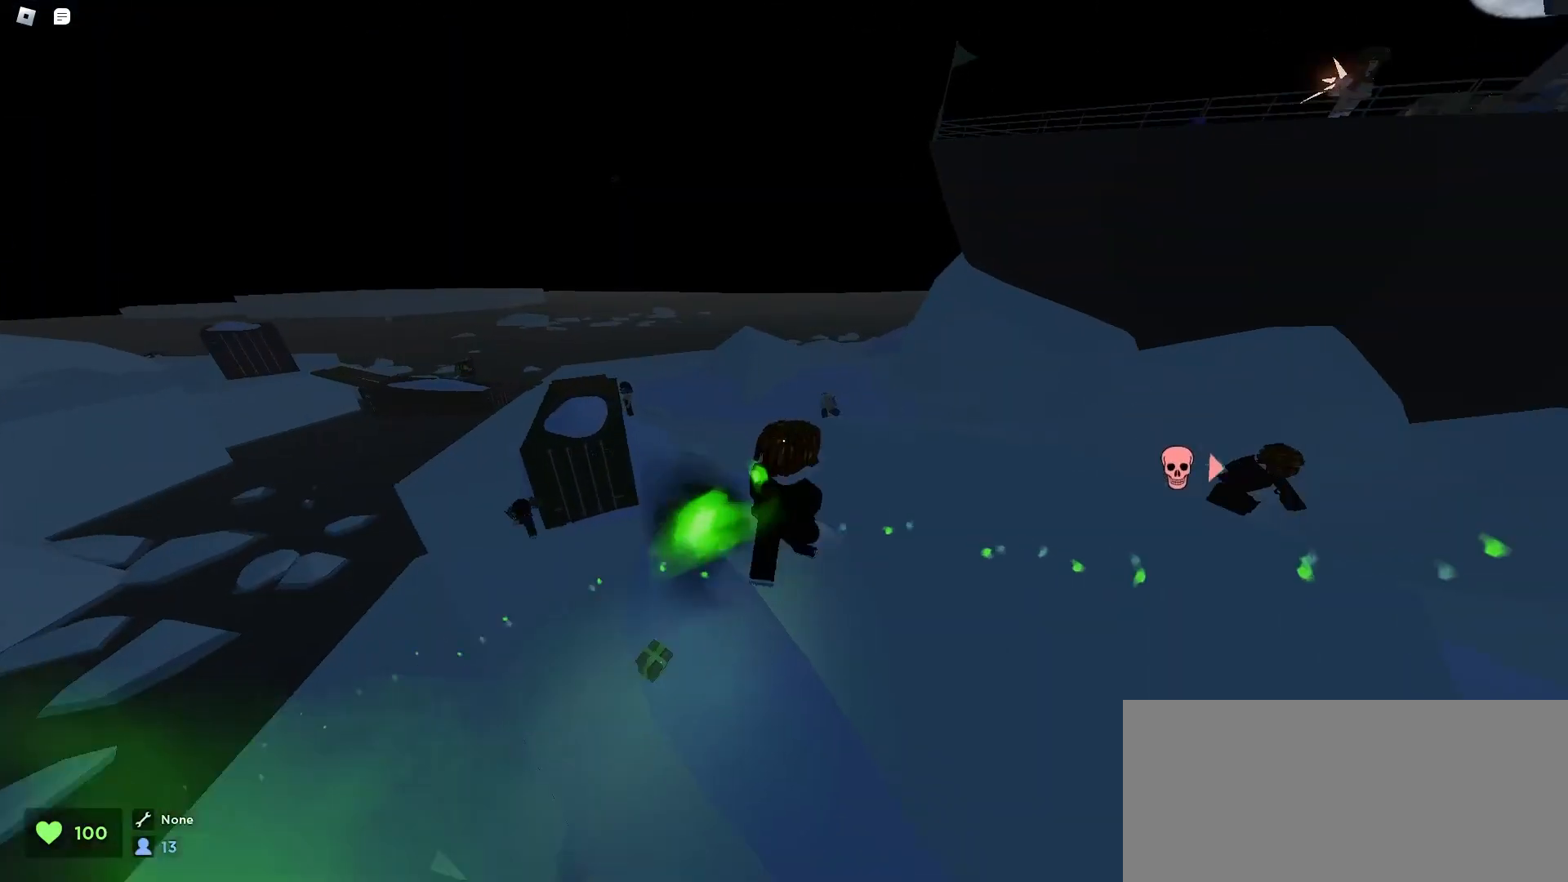
{"keys": ["a", "ctrl", "space"], "mouse": [], "events": [[133, "a", "up"], [267, "a", "down"], [367, "space", "down"], [400, "space", "up"], [433, "space", "down"], [467, "space", "up"], [500, "space", "down"]]}
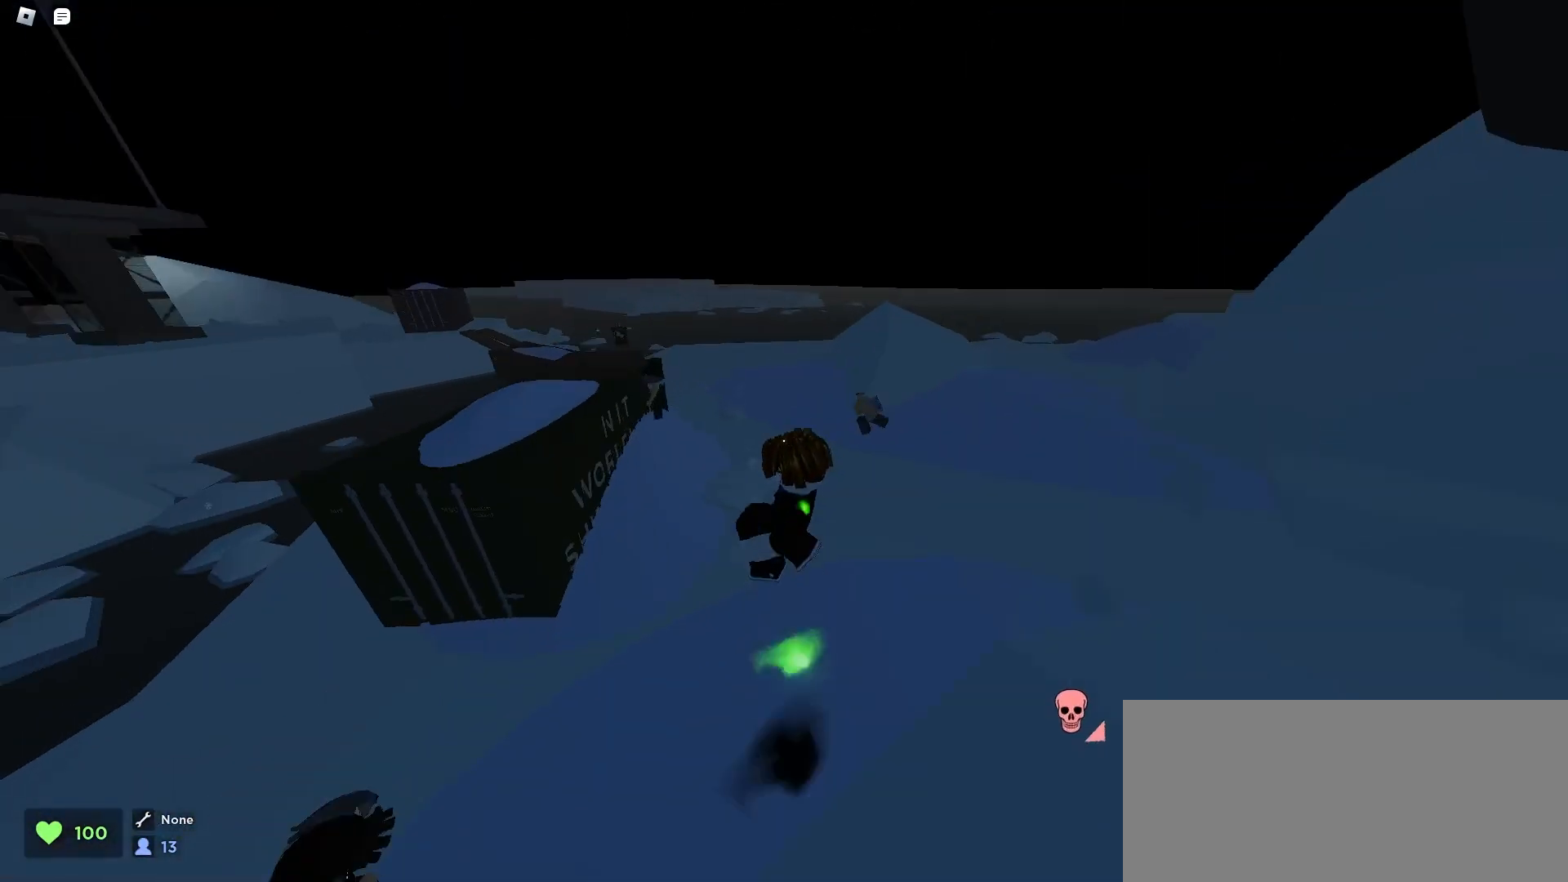
{"keys": ["ctrl", "d"], "mouse": [], "events": [[33, "space", "up"], [67, "a", "up"], [67, "space", "down"], [100, "space", "up"], [133, "space", "down"], [167, "space", "up"], [267, "a", "down"], [400, "a", "up"], [400, "d", "down"]]}
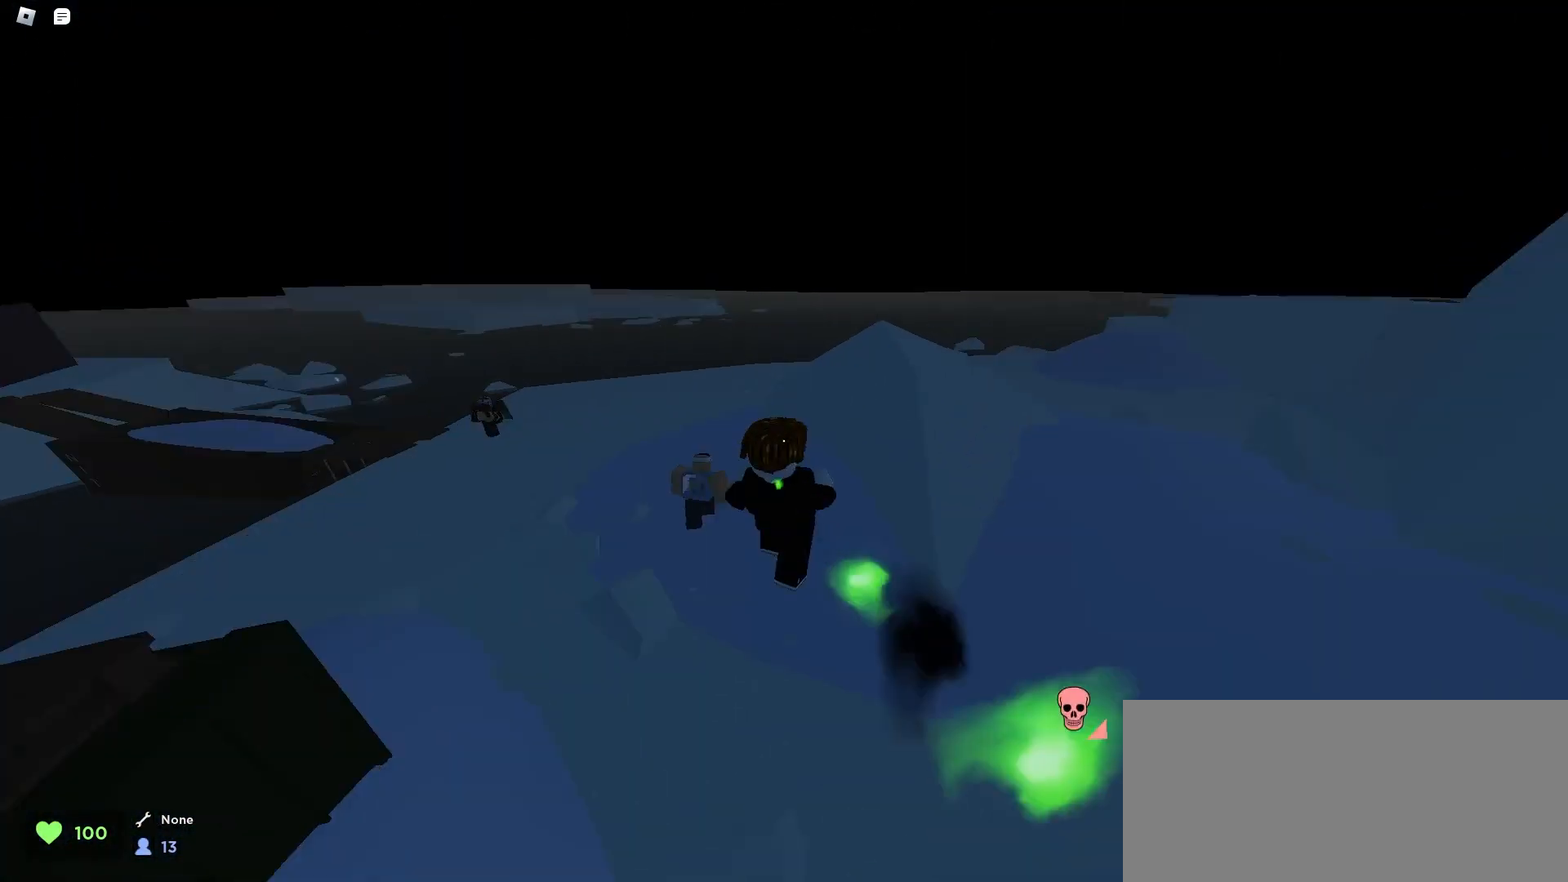
{"keys": ["ctrl", "d", "space"], "mouse": [], "events": [[167, "space", "down"], [200, "space", "up"], [333, "space", "down"], [400, "space", "up"], [433, "space", "down"], [467, "space", "up"], [500, "space", "down"]]}
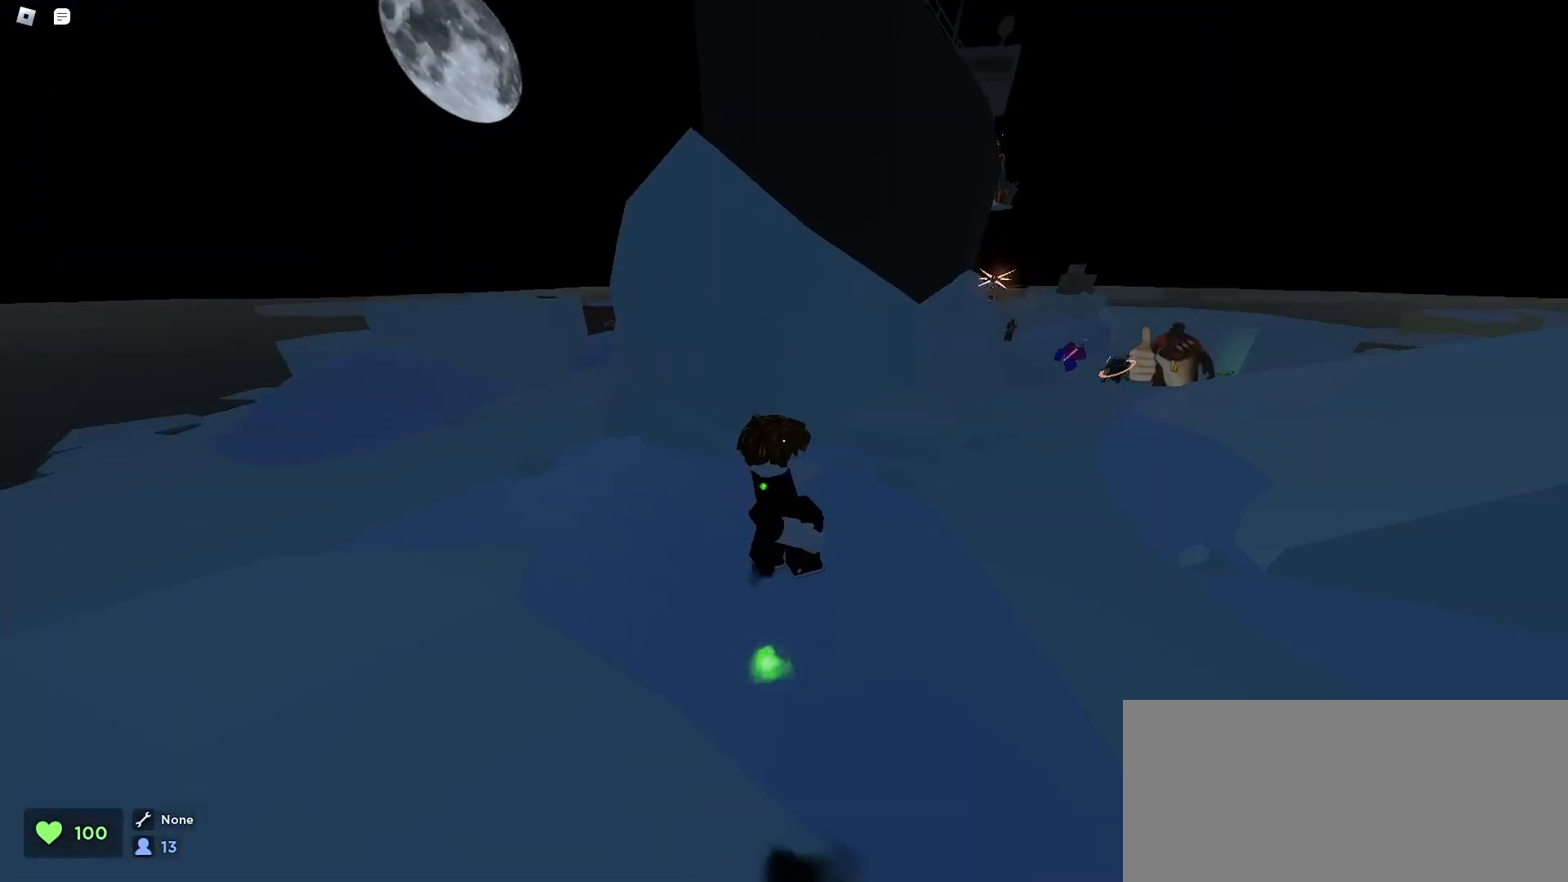
{"keys": ["ctrl", "d"], "mouse": [], "events": [[33, "space", "up"], [67, "space", "down"], [100, "space", "up"]]}
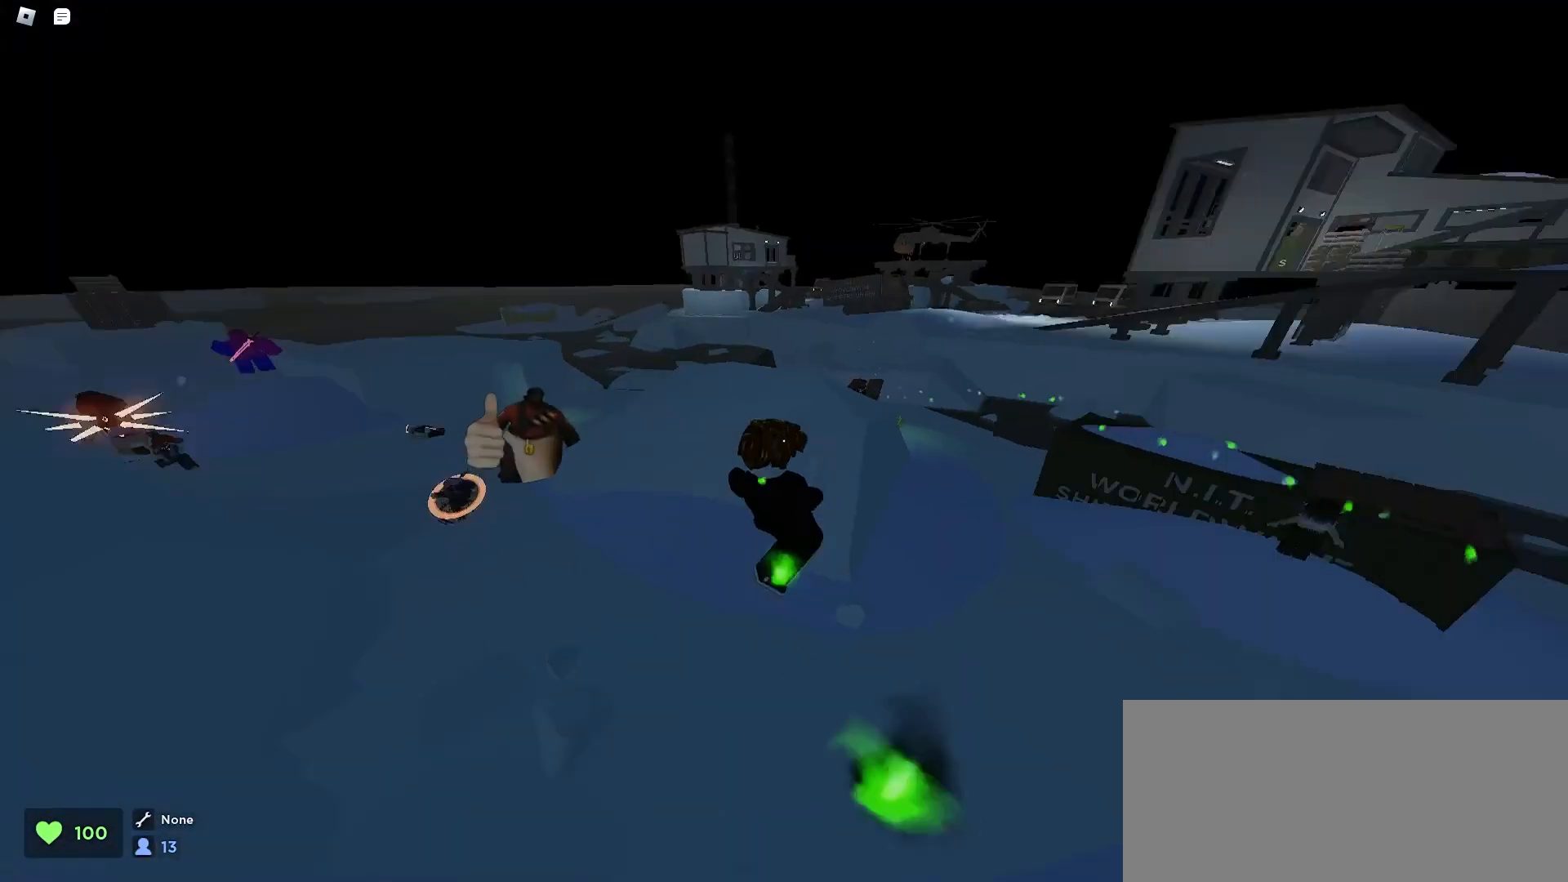
{"keys": ["a", "ctrl"], "mouse": [], "events": [[133, "d", "up"], [167, "a", "down"]]}
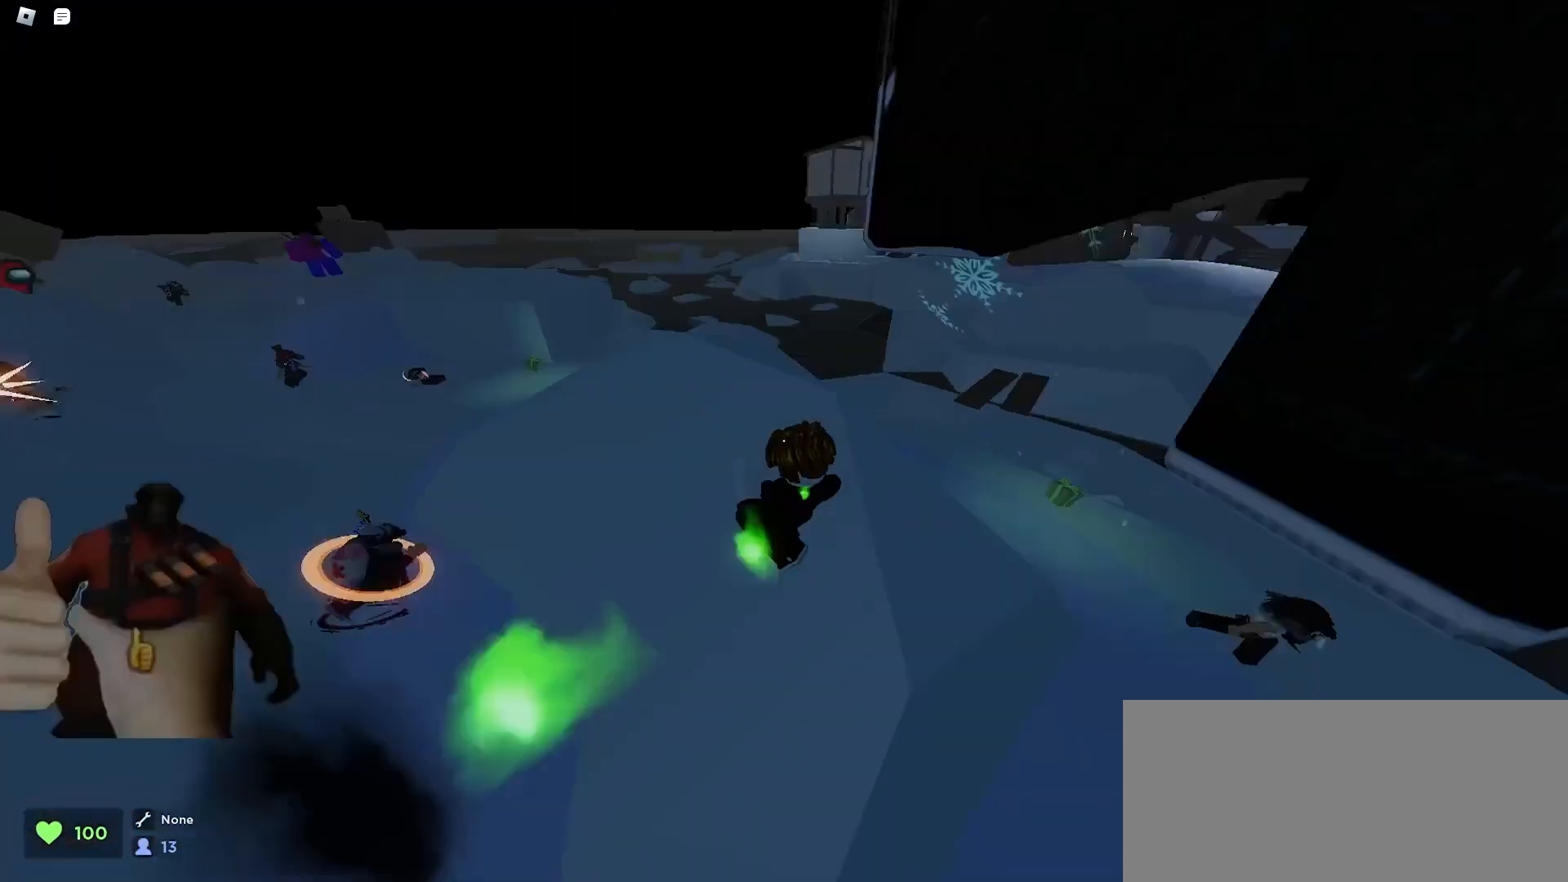
{"keys": ["ctrl", "d"], "mouse": [], "events": [[267, "a", "up"], [333, "d", "down"]]}
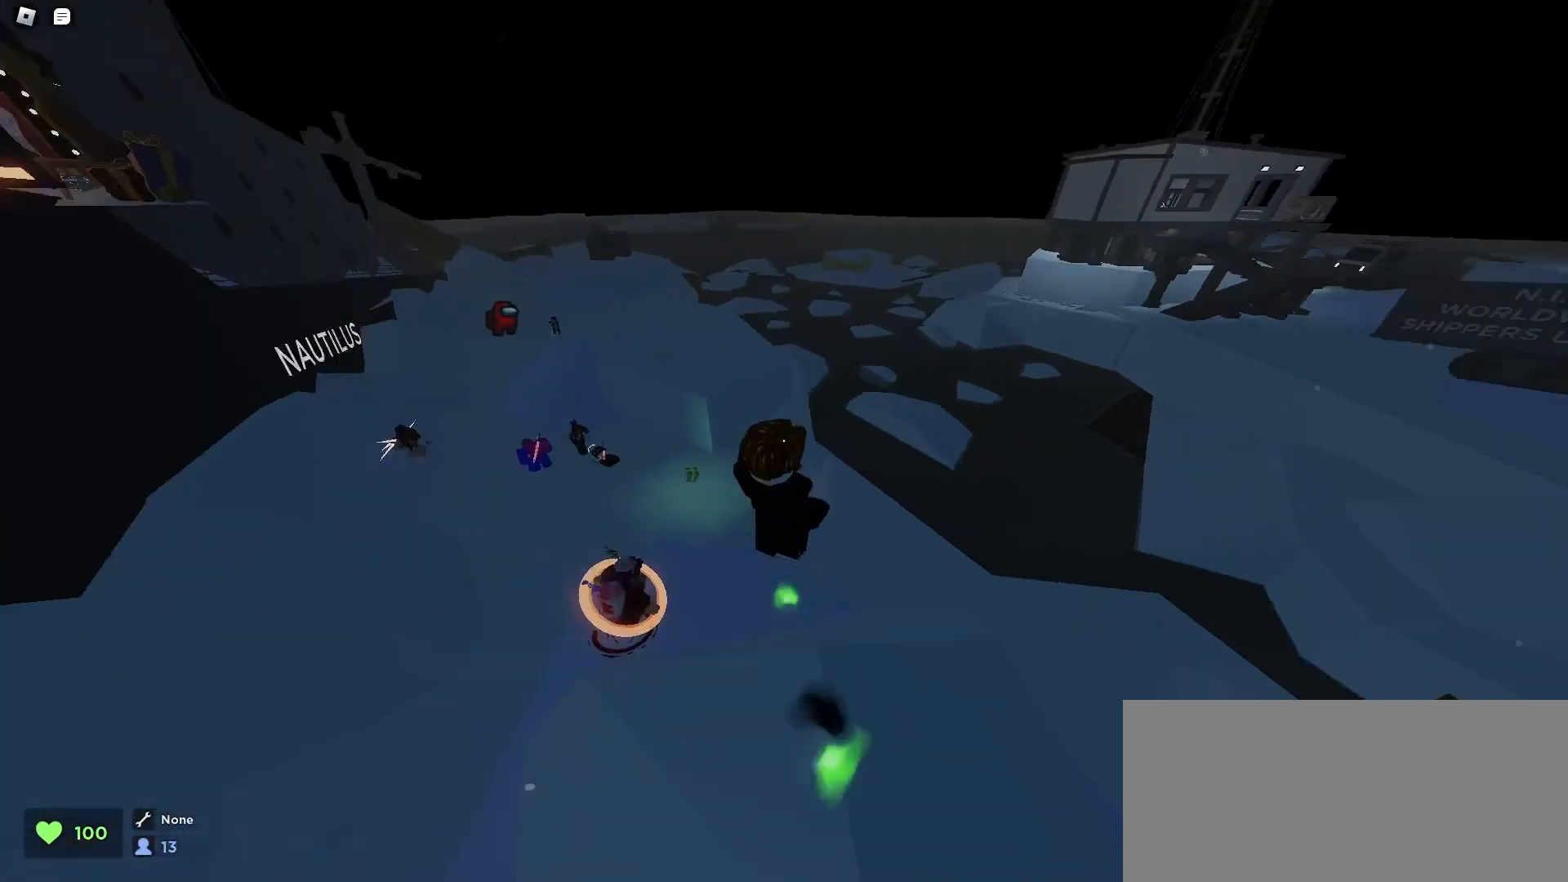
{"keys": ["ctrl", "d"], "mouse": [], "events": []}
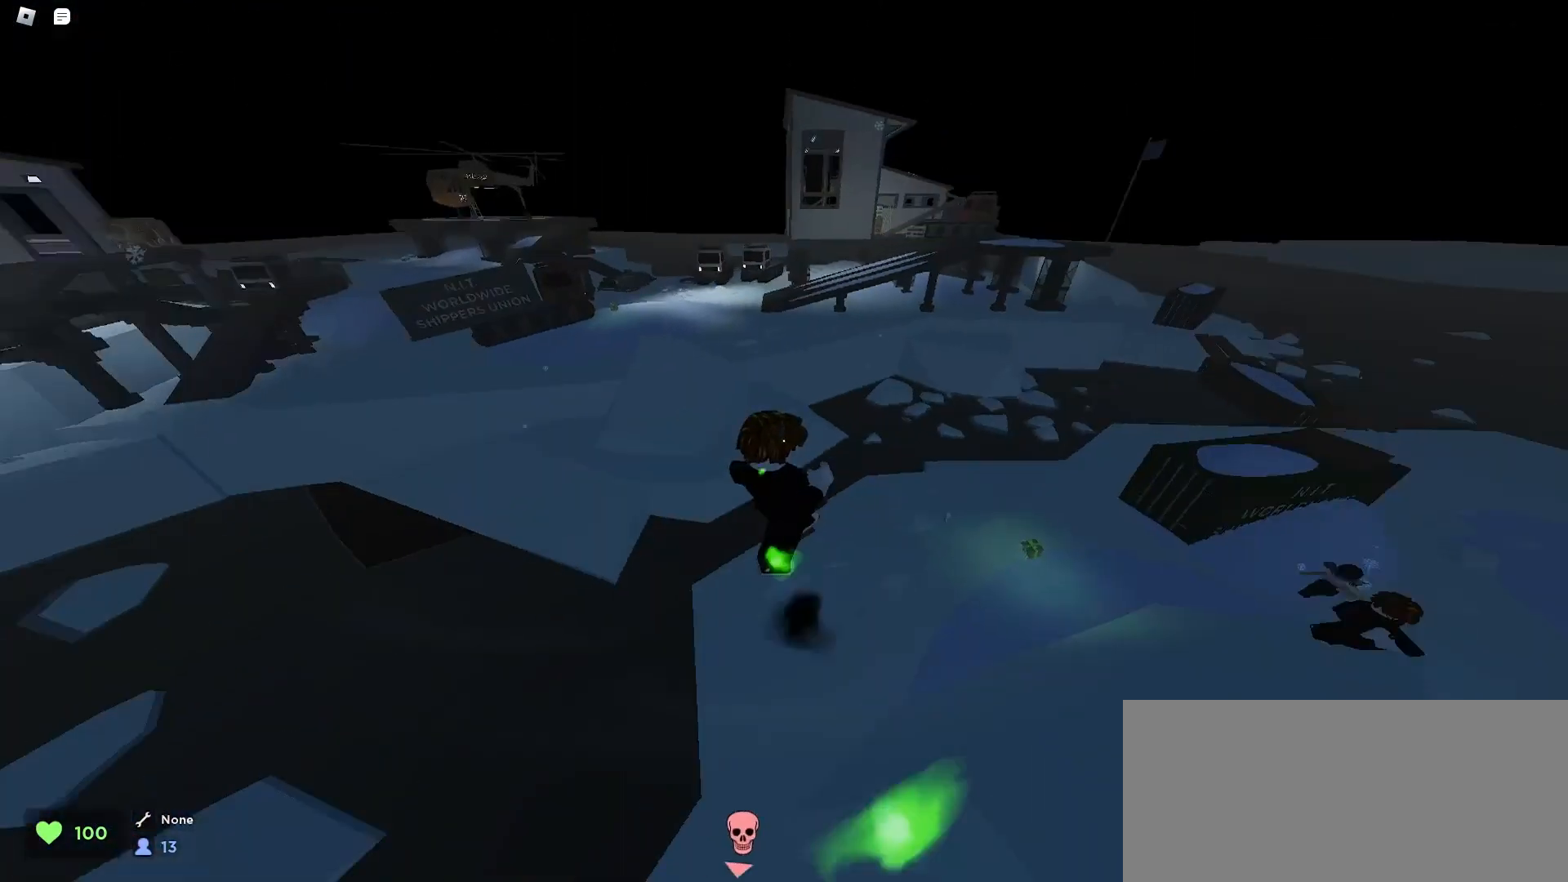
{"keys": ["a", "ctrl"], "mouse": [], "events": [[367, "d", "up"], [400, "a", "down"]]}
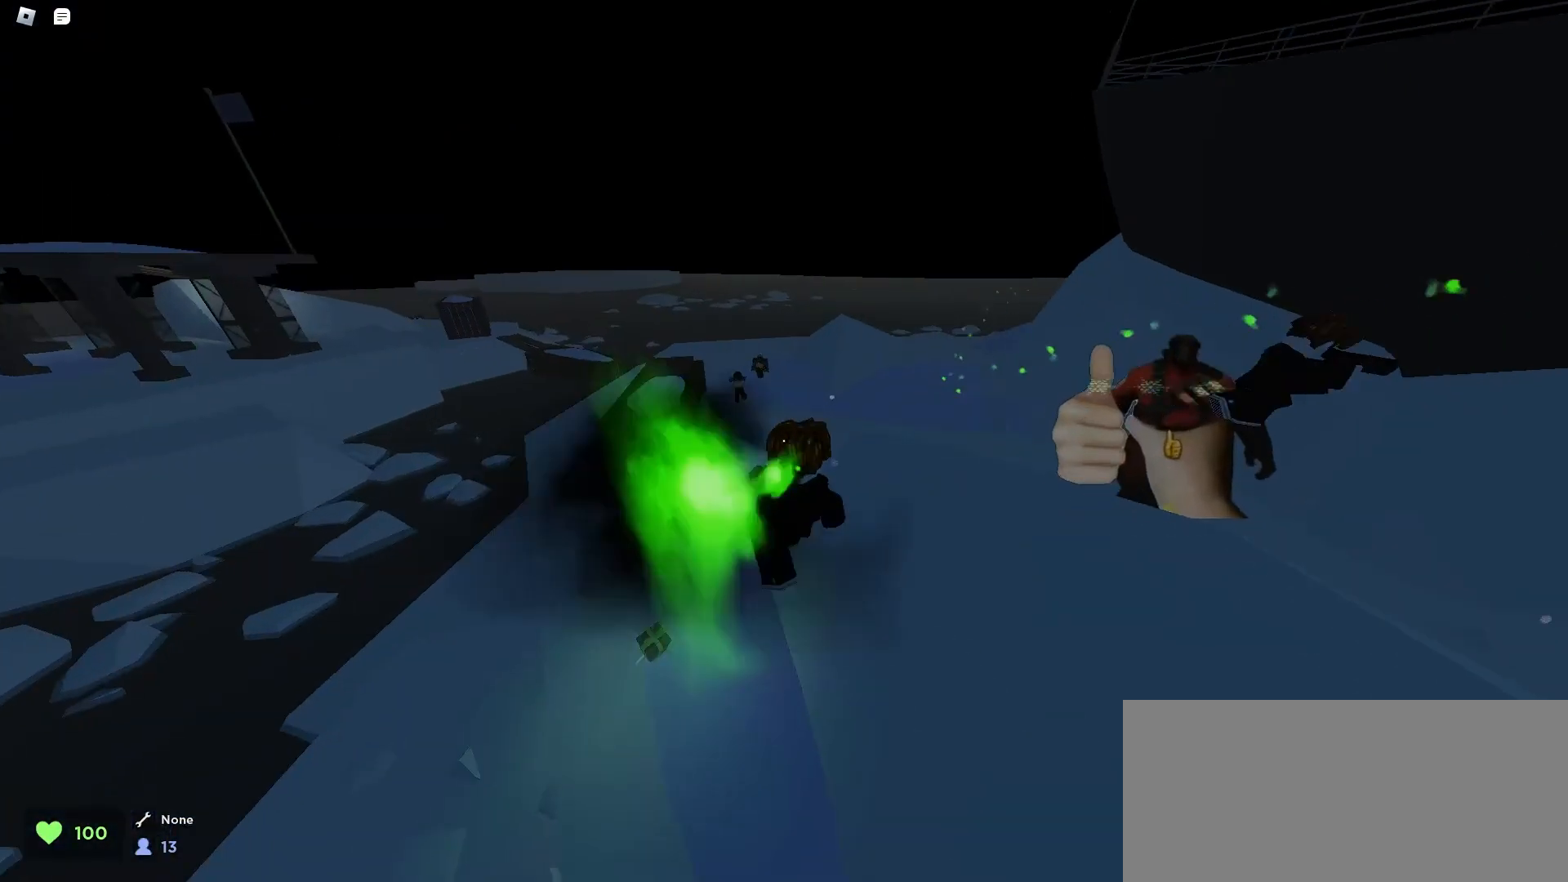
{"keys": ["ctrl", "space"], "mouse": [], "events": [[33, "a", "up"], [467, "space", "down"]]}
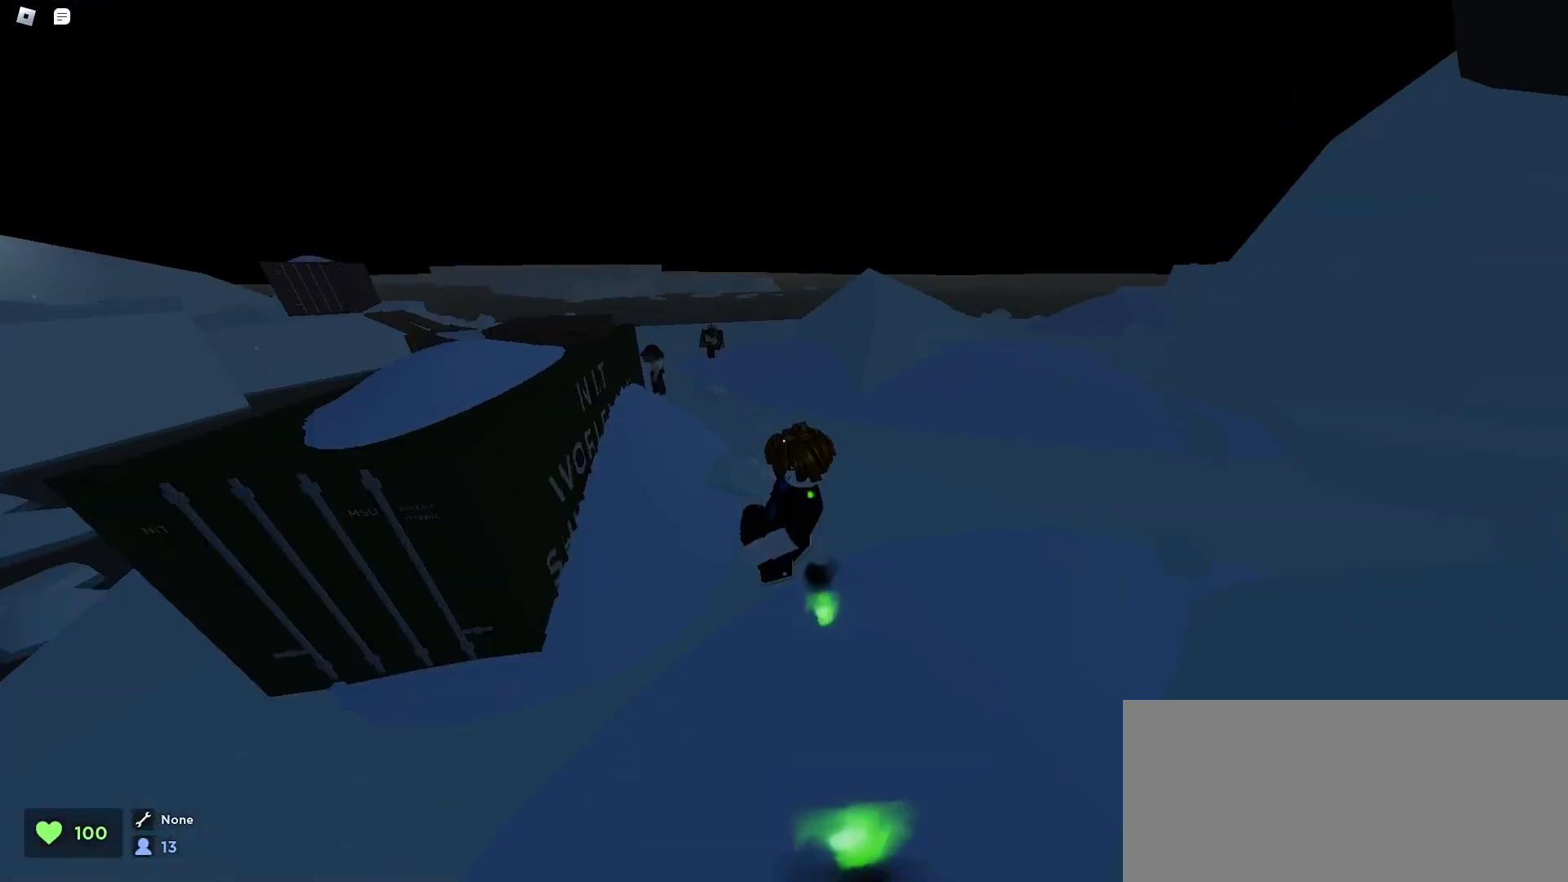
{"keys": ["ctrl", "d"], "mouse": [], "events": [[33, "d", "down"], [33, "space", "up"], [67, "space", "down"], [100, "space", "up"], [133, "space", "down"], [167, "space", "up"]]}
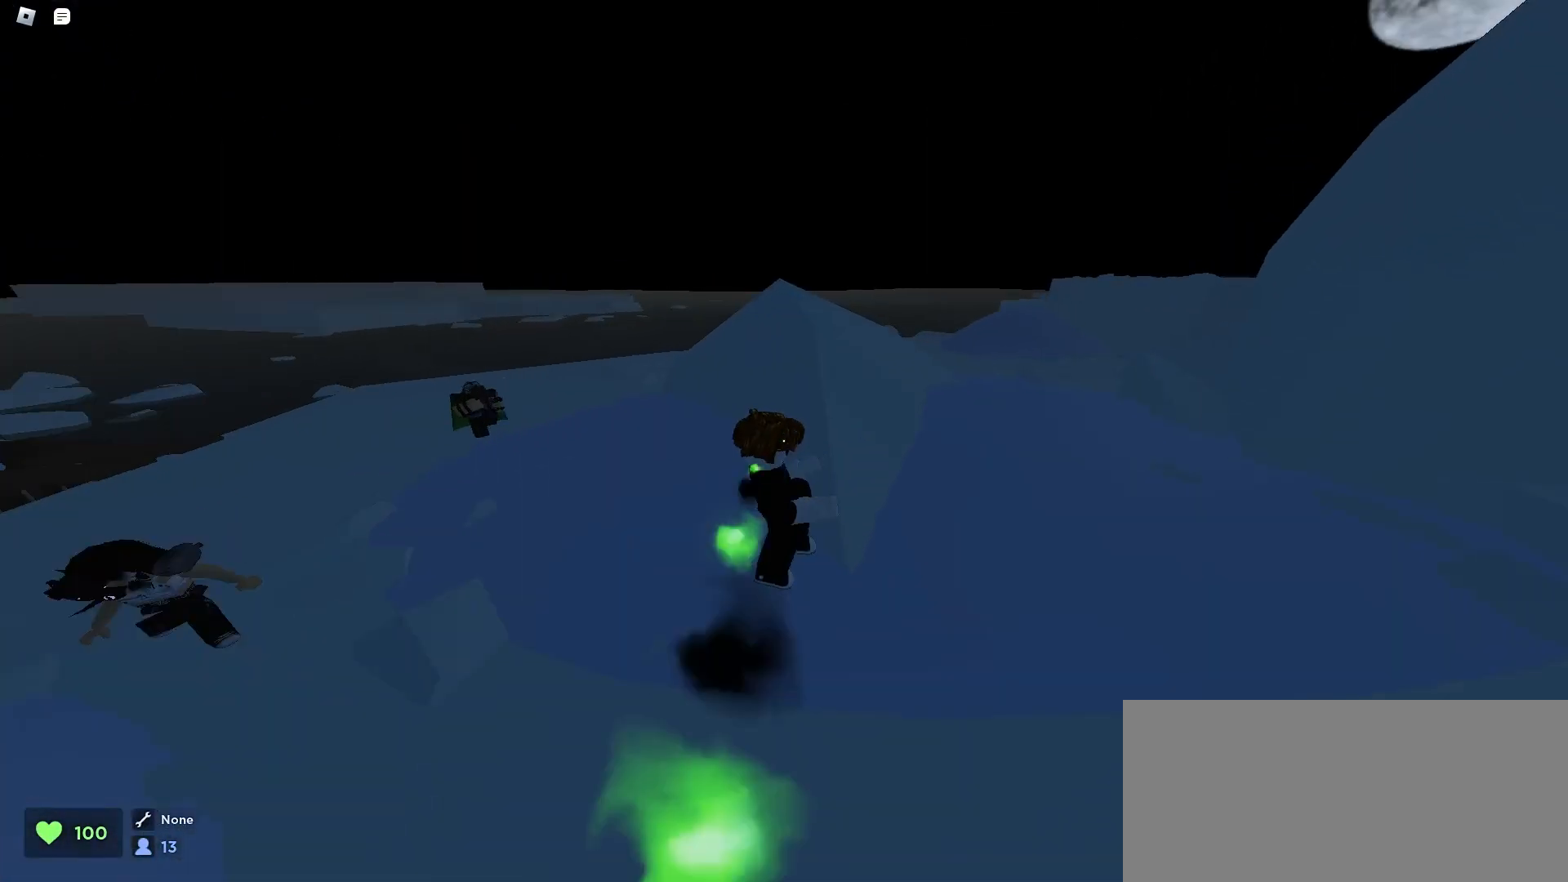
{"keys": ["a", "ctrl"], "mouse": [], "events": [[33, "space", "down"], [67, "space", "up"], [100, "space", "down"], [133, "space", "up"], [167, "space", "down"], [200, "space", "up"], [267, "space", "down"], [333, "space", "up"], [367, "d", "up"], [367, "space", "down"], [400, "a", "down"], [400, "space", "up"], [433, "space", "down"], [467, "space", "up"]]}
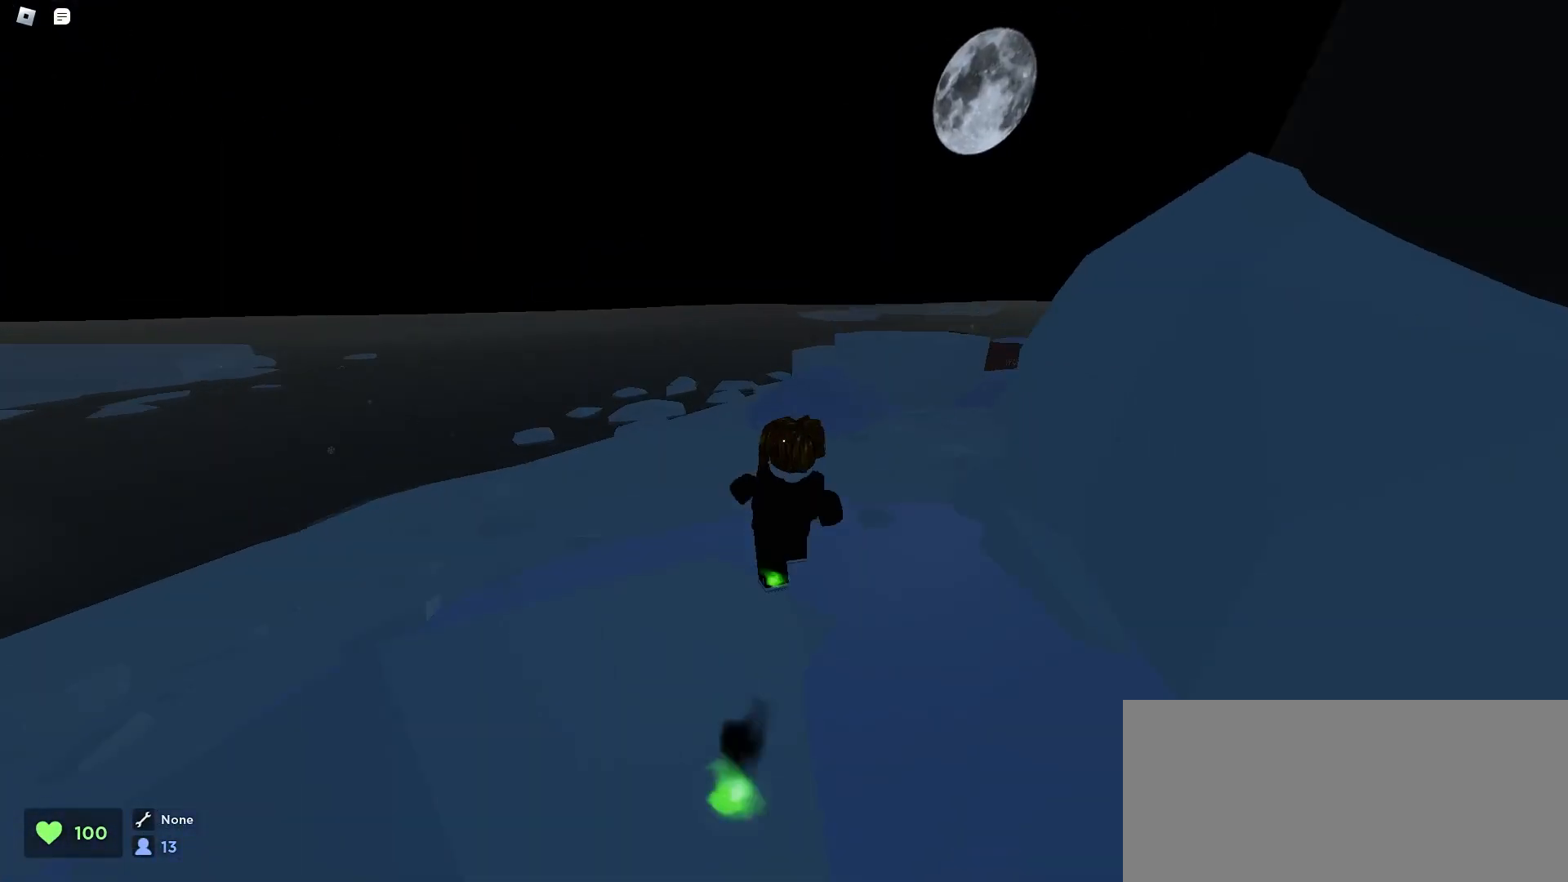
{"keys": ["a", "ctrl"], "mouse": [], "events": []}
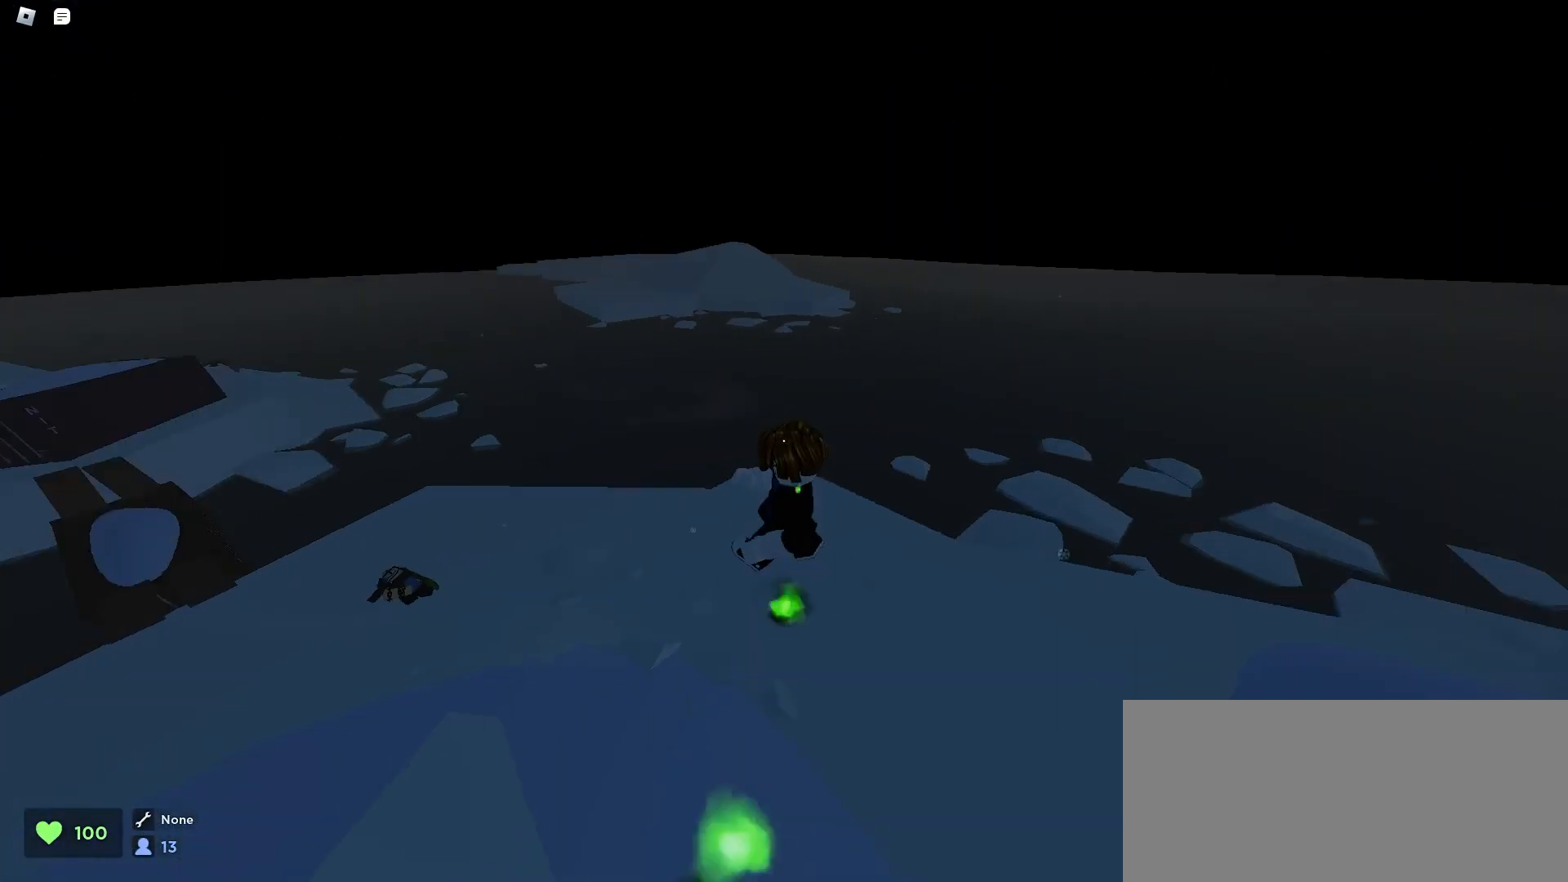
{"keys": ["a", "ctrl"], "mouse": [], "events": []}
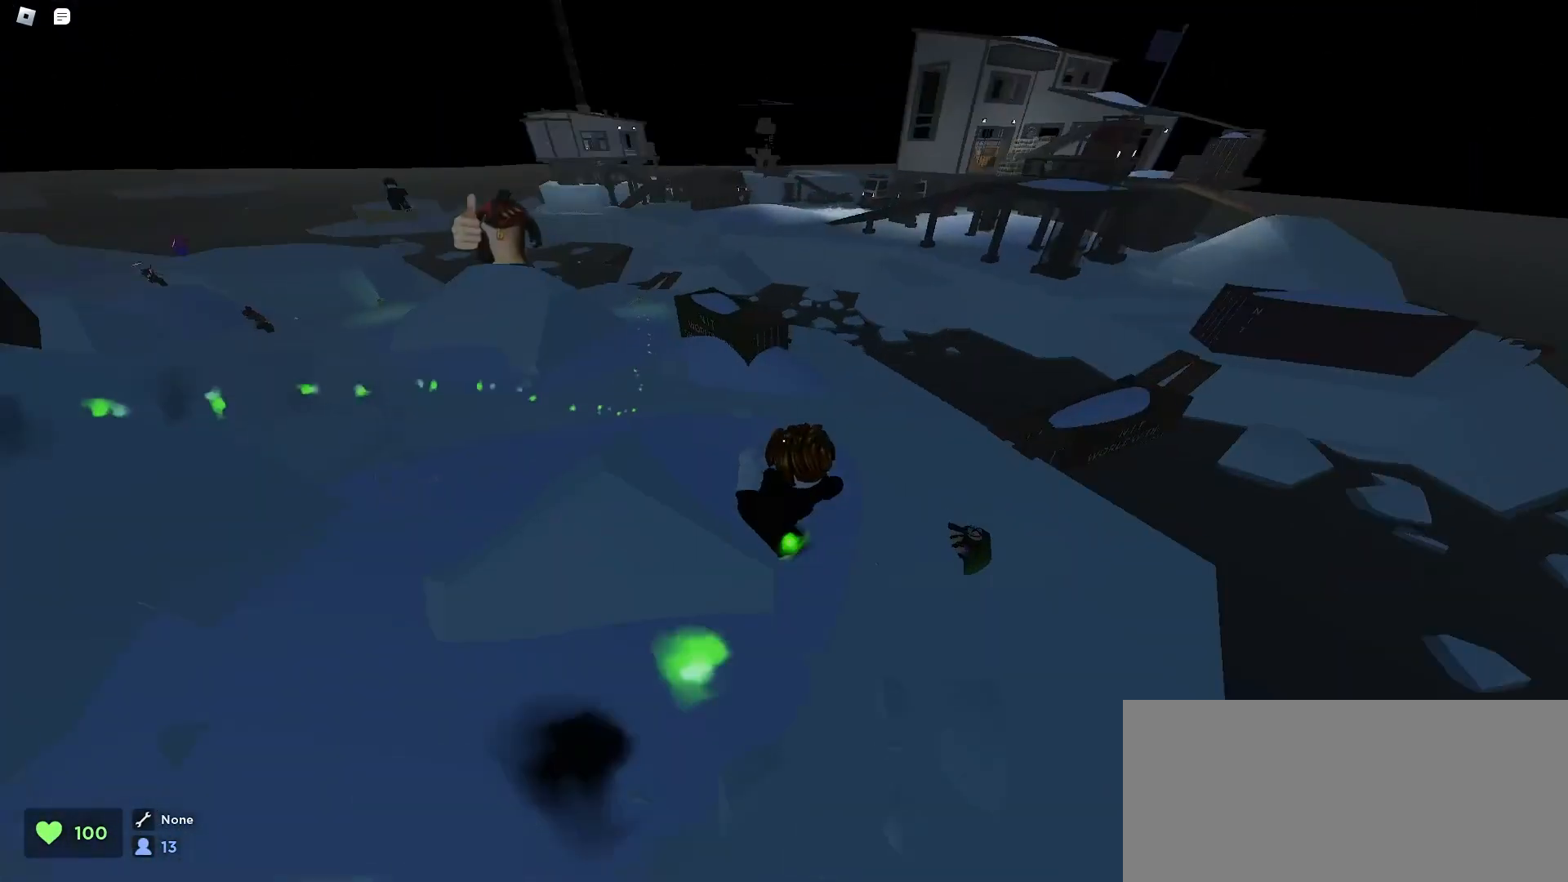
{"keys": ["ctrl", "space"], "mouse": [], "events": [[300, "space", "down"], [333, "space", "up"], [367, "space", "down"], [400, "space", "up"], [467, "a", "up"], [467, "space", "down"]]}
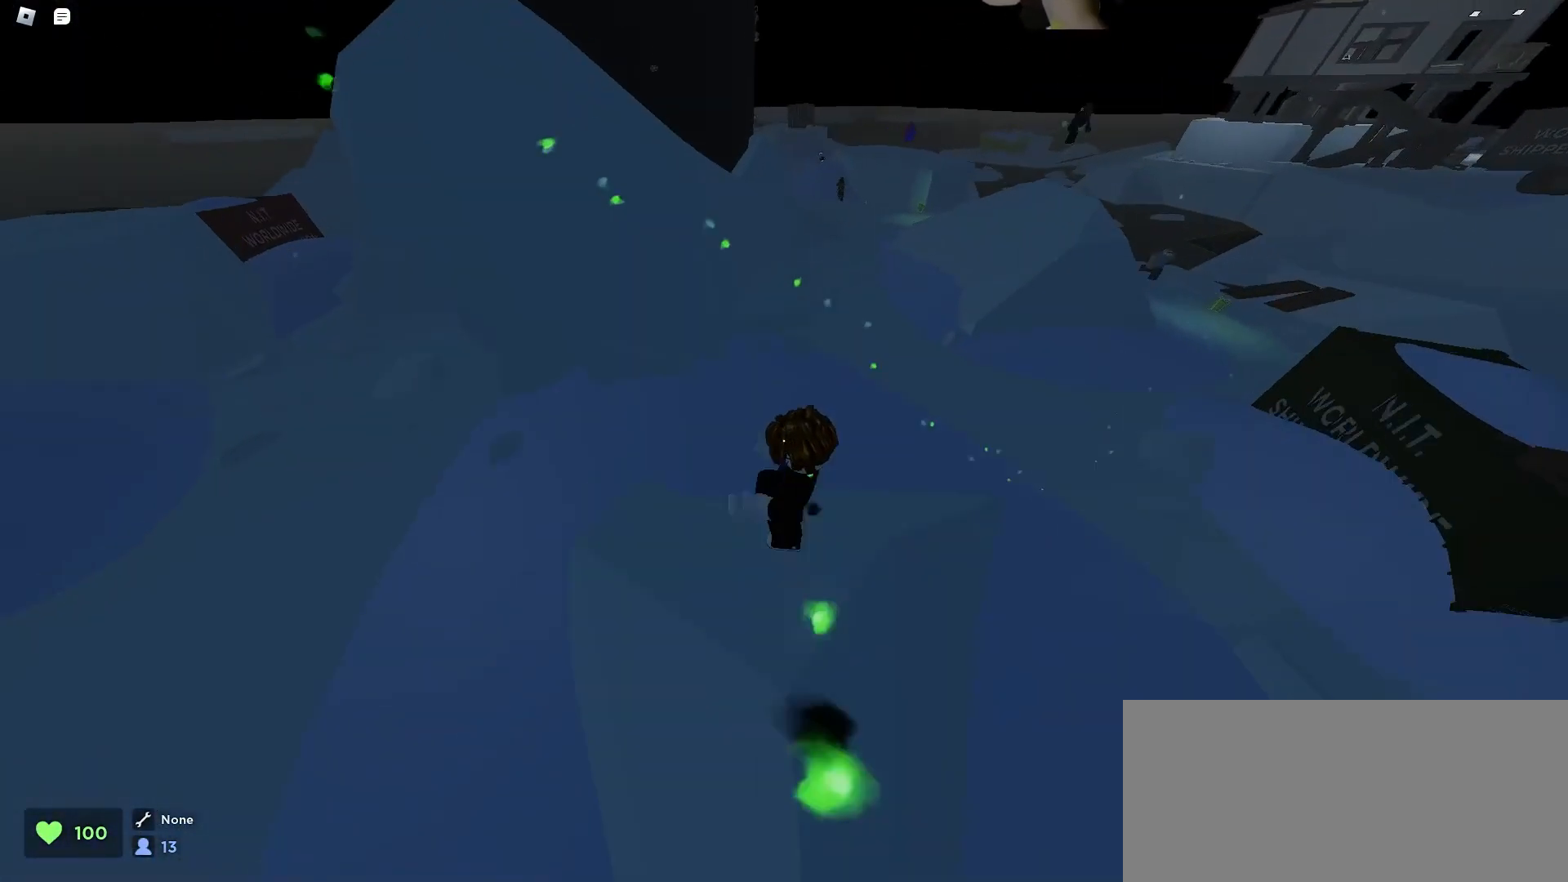
{"keys": ["ctrl"], "mouse": [], "events": [[33, "space", "up"], [67, "d", "down"], [67, "space", "down"], [100, "space", "up"], [133, "space", "down"], [167, "space", "up"], [200, "space", "down"], [267, "space", "up"], [500, "d", "up"]]}
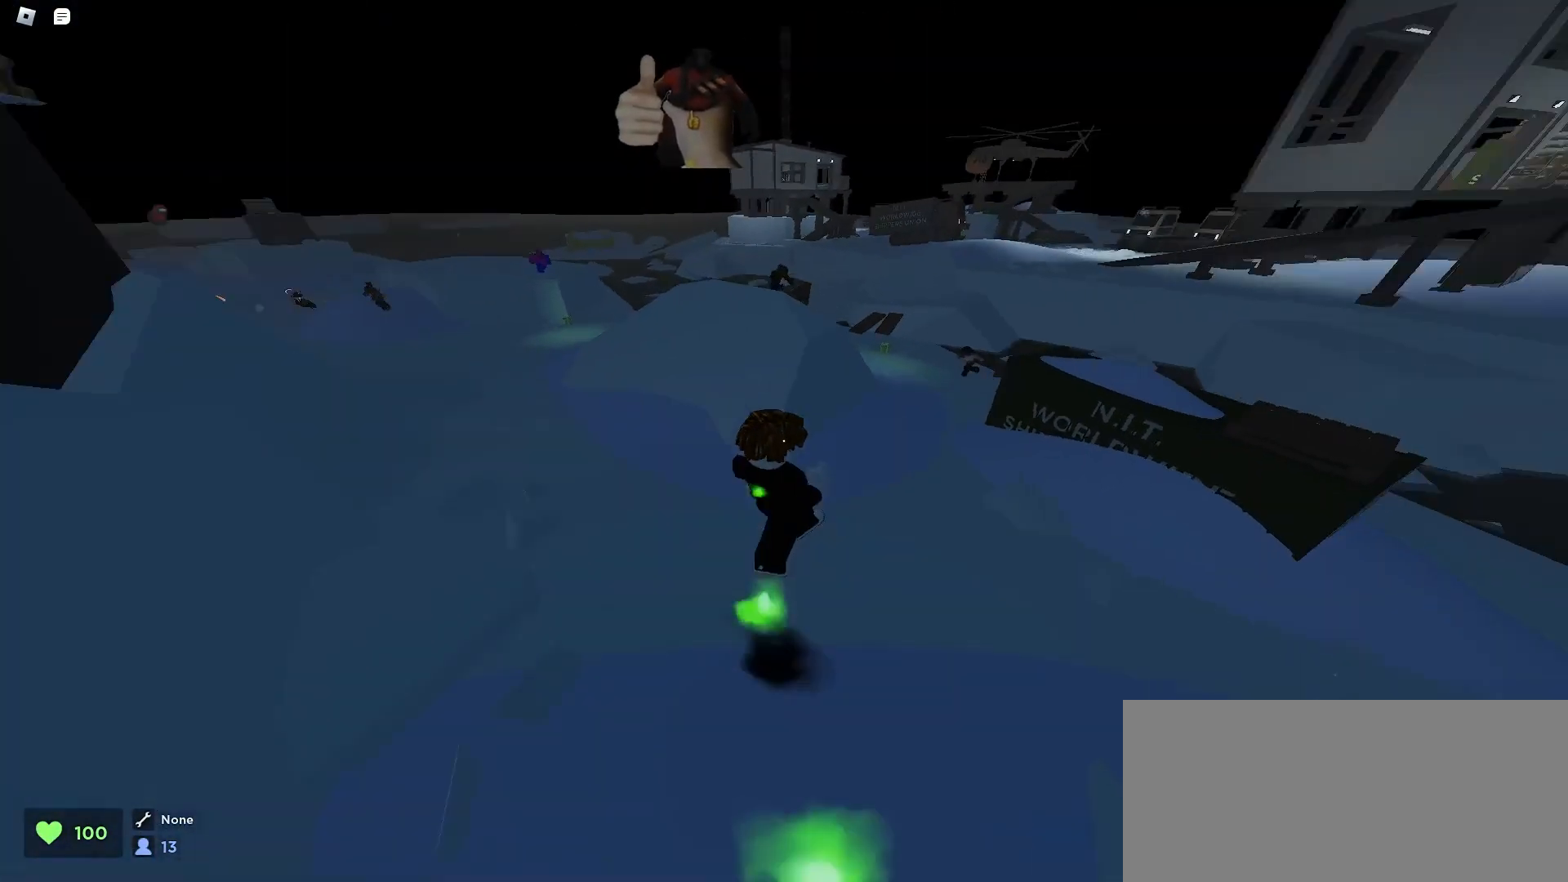
{"keys": ["a", "ctrl"], "mouse": [], "events": [[67, "a", "down"]]}
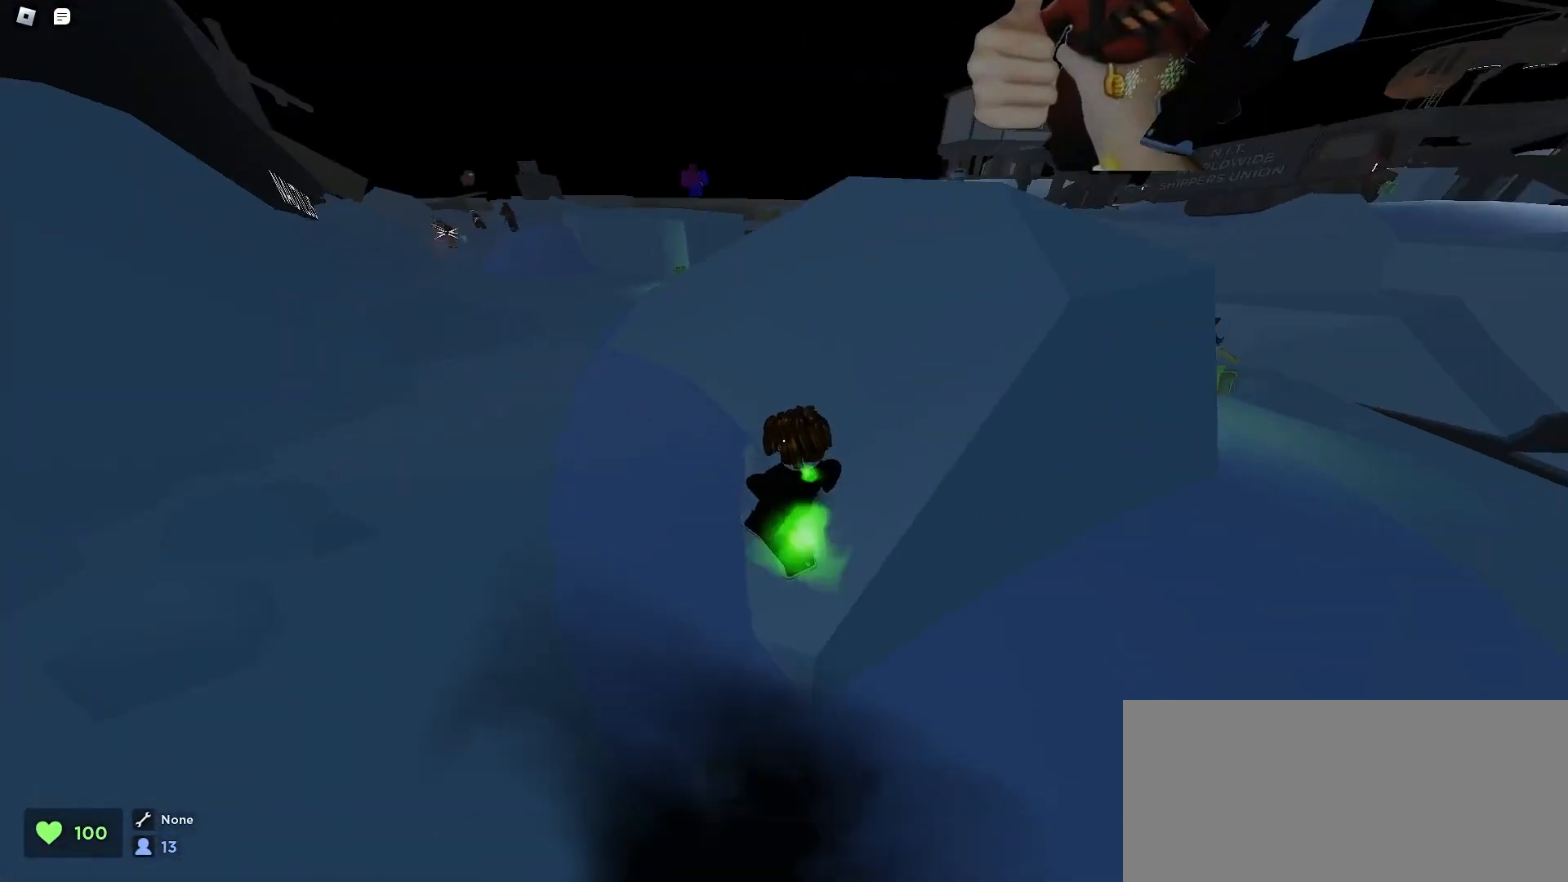
{"keys": ["ctrl", "d"], "mouse": [], "events": [[467, "a", "up"], [500, "d", "down"]]}
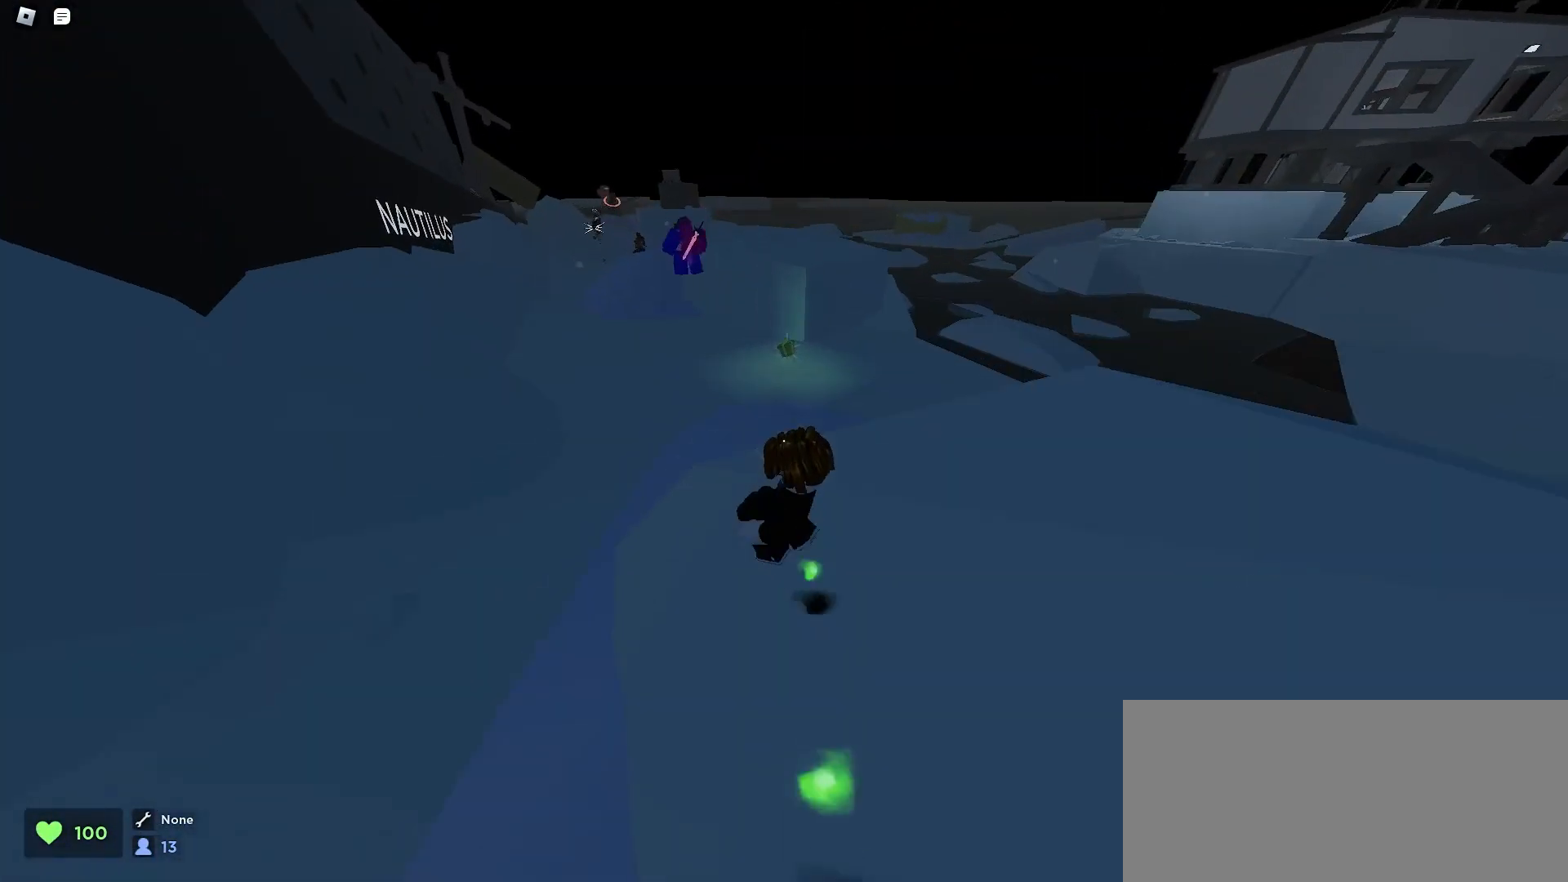
{"keys": ["ctrl", "d"], "mouse": [], "events": []}
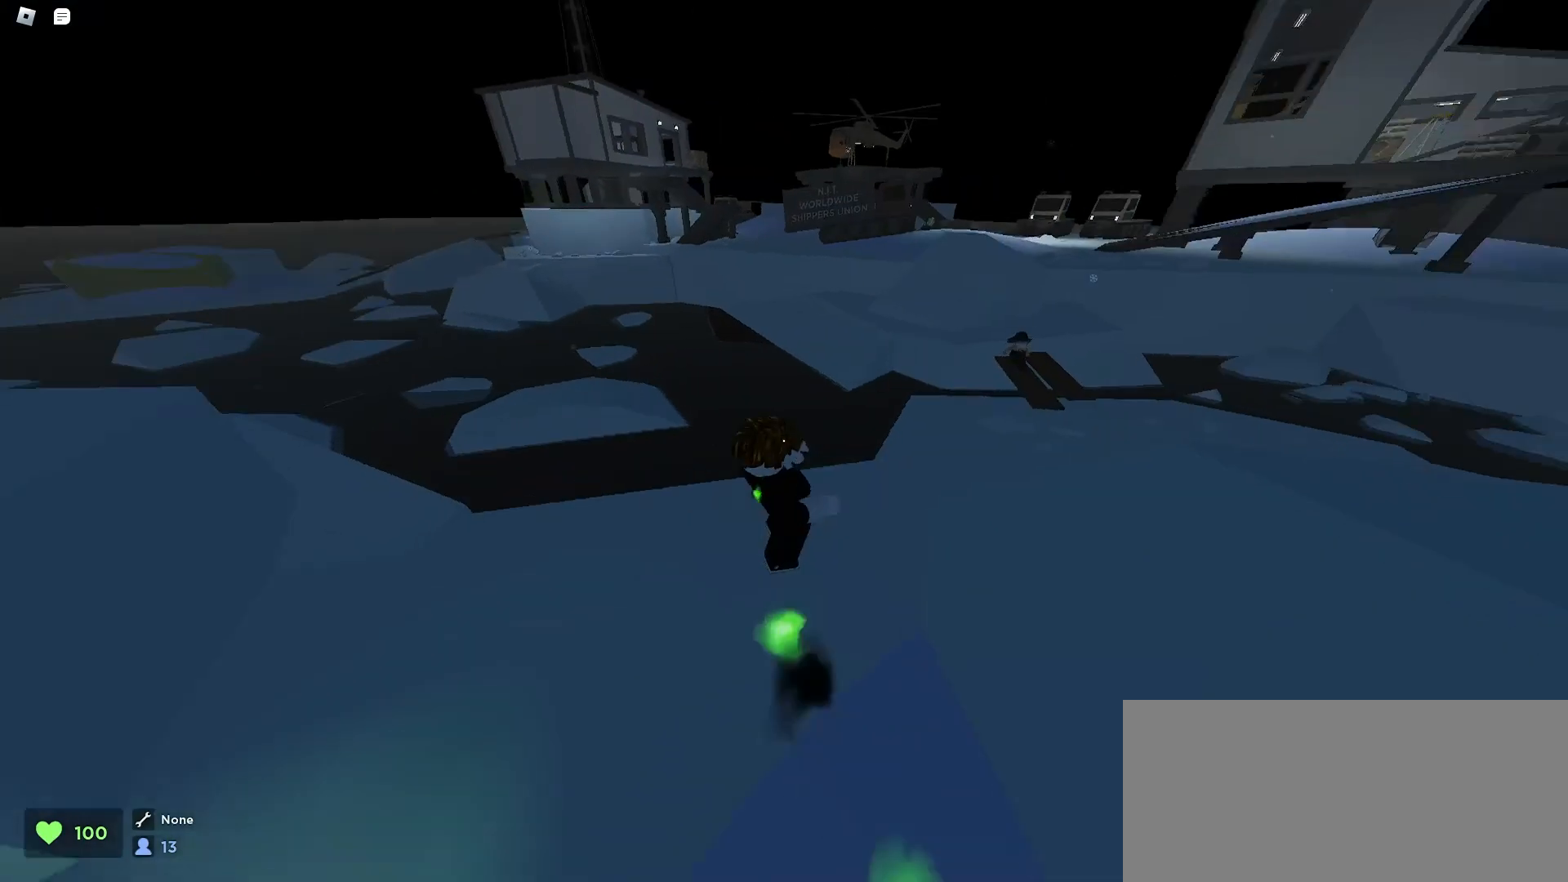
{"keys": ["ctrl", "d"], "mouse": [], "events": [[267, "space", "down"], [467, "space", "up"]]}
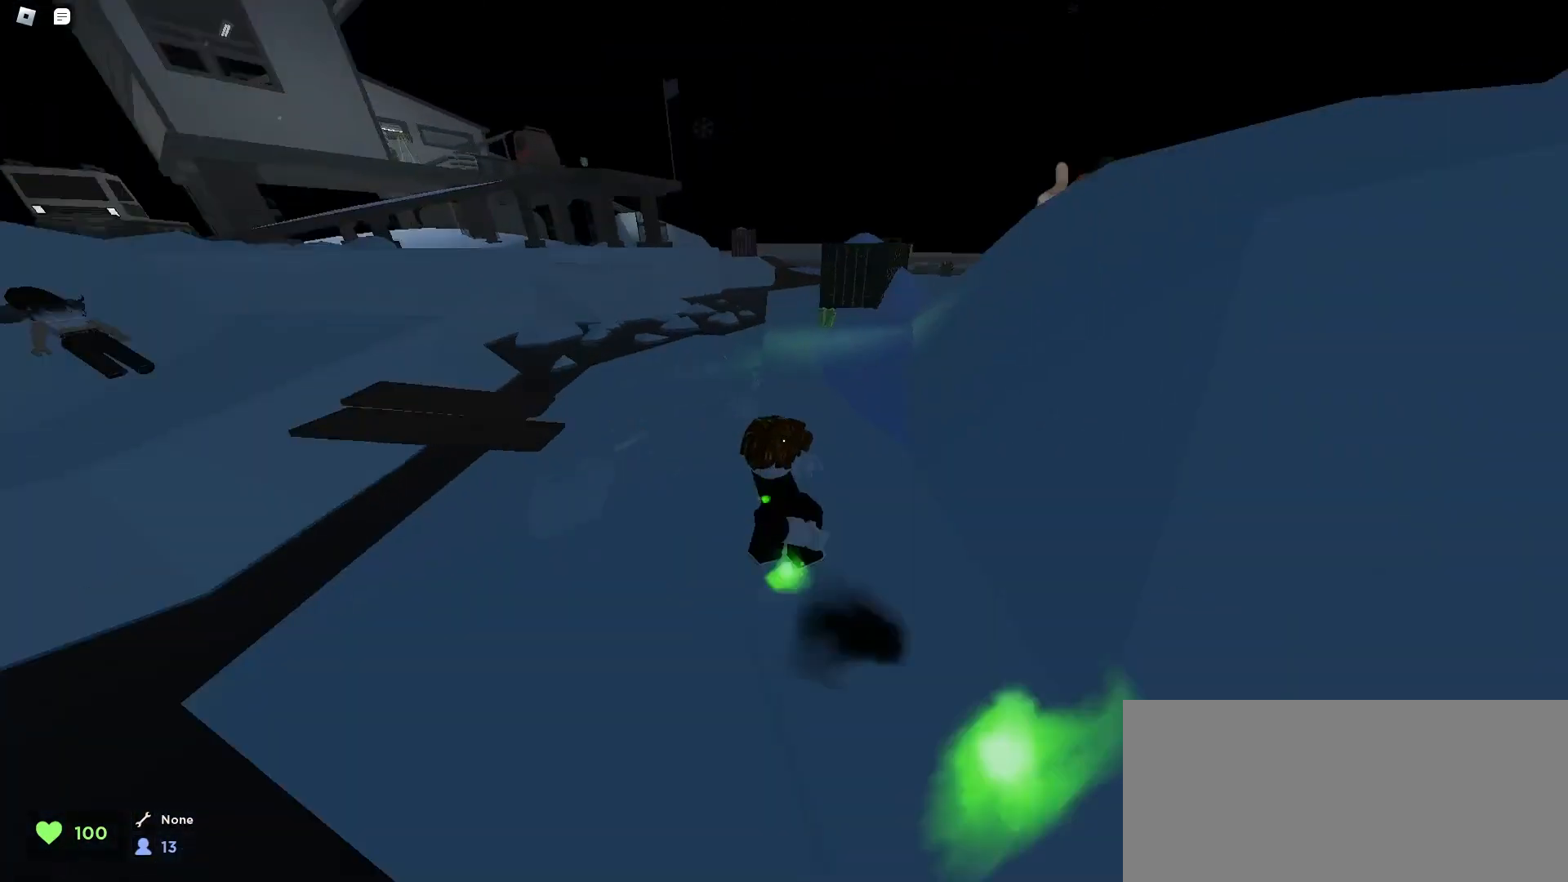
{"keys": ["ctrl"], "mouse": [], "events": [[33, "space", "down"], [67, "space", "up"], [100, "space", "down"], [133, "space", "up"], [200, "d", "up"], [267, "a", "down"], [367, "a", "up"]]}
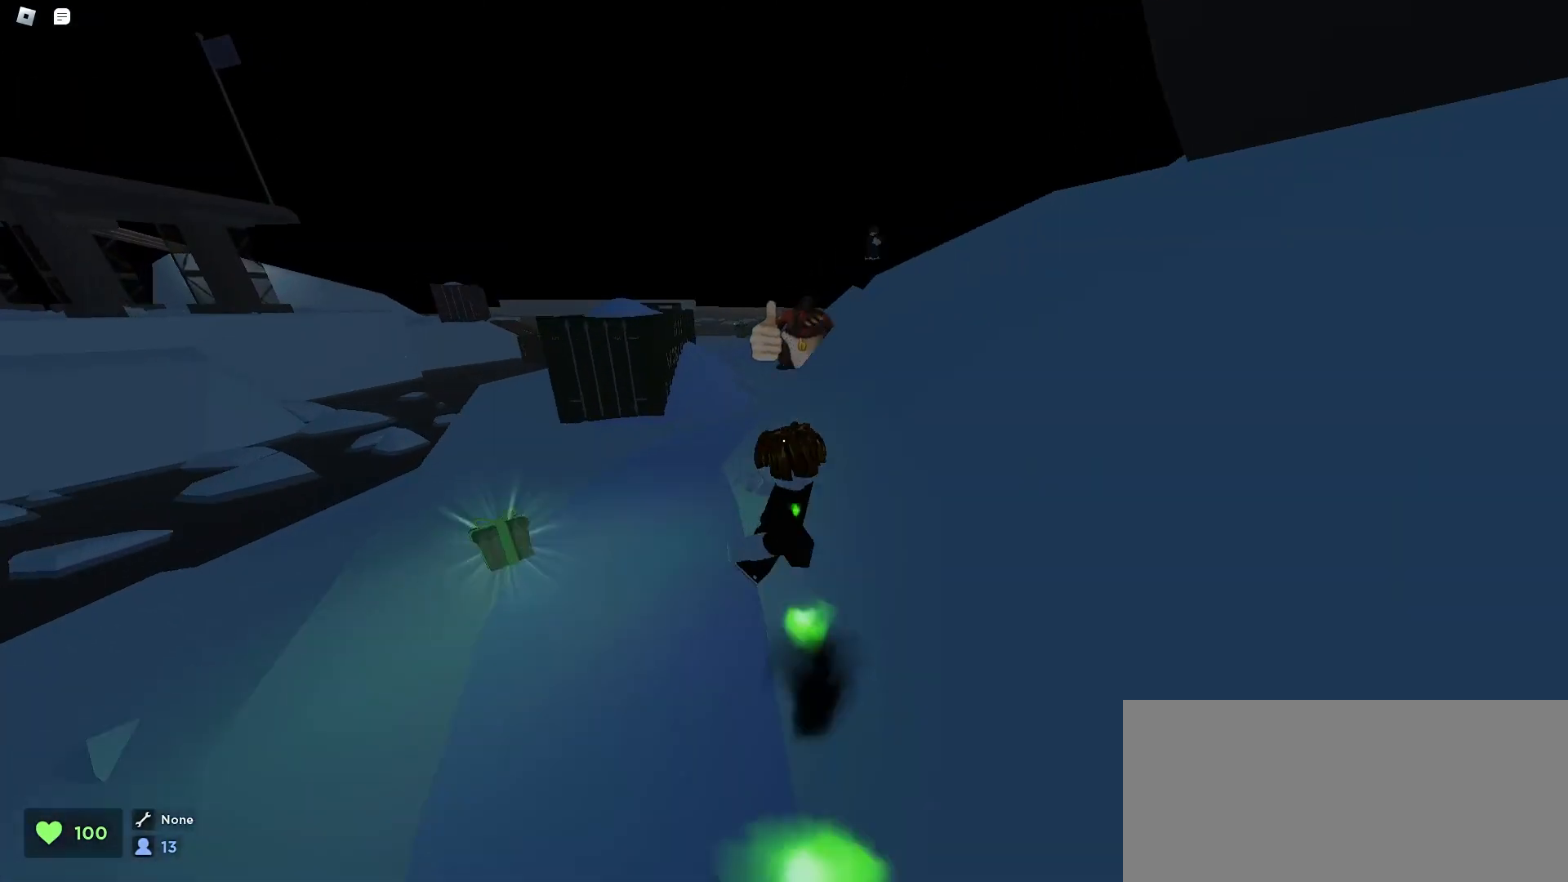
{"keys": ["a", "ctrl", "space"], "mouse": [], "events": [[100, "space", "down"], [133, "space", "up"], [167, "space", "down"], [200, "space", "up"], [233, "space", "down"], [267, "space", "up"], [300, "space", "down"], [333, "a", "down"], [333, "space", "up"], [367, "space", "down"], [400, "space", "up"], [433, "space", "down"], [467, "space", "up"], [500, "space", "down"]]}
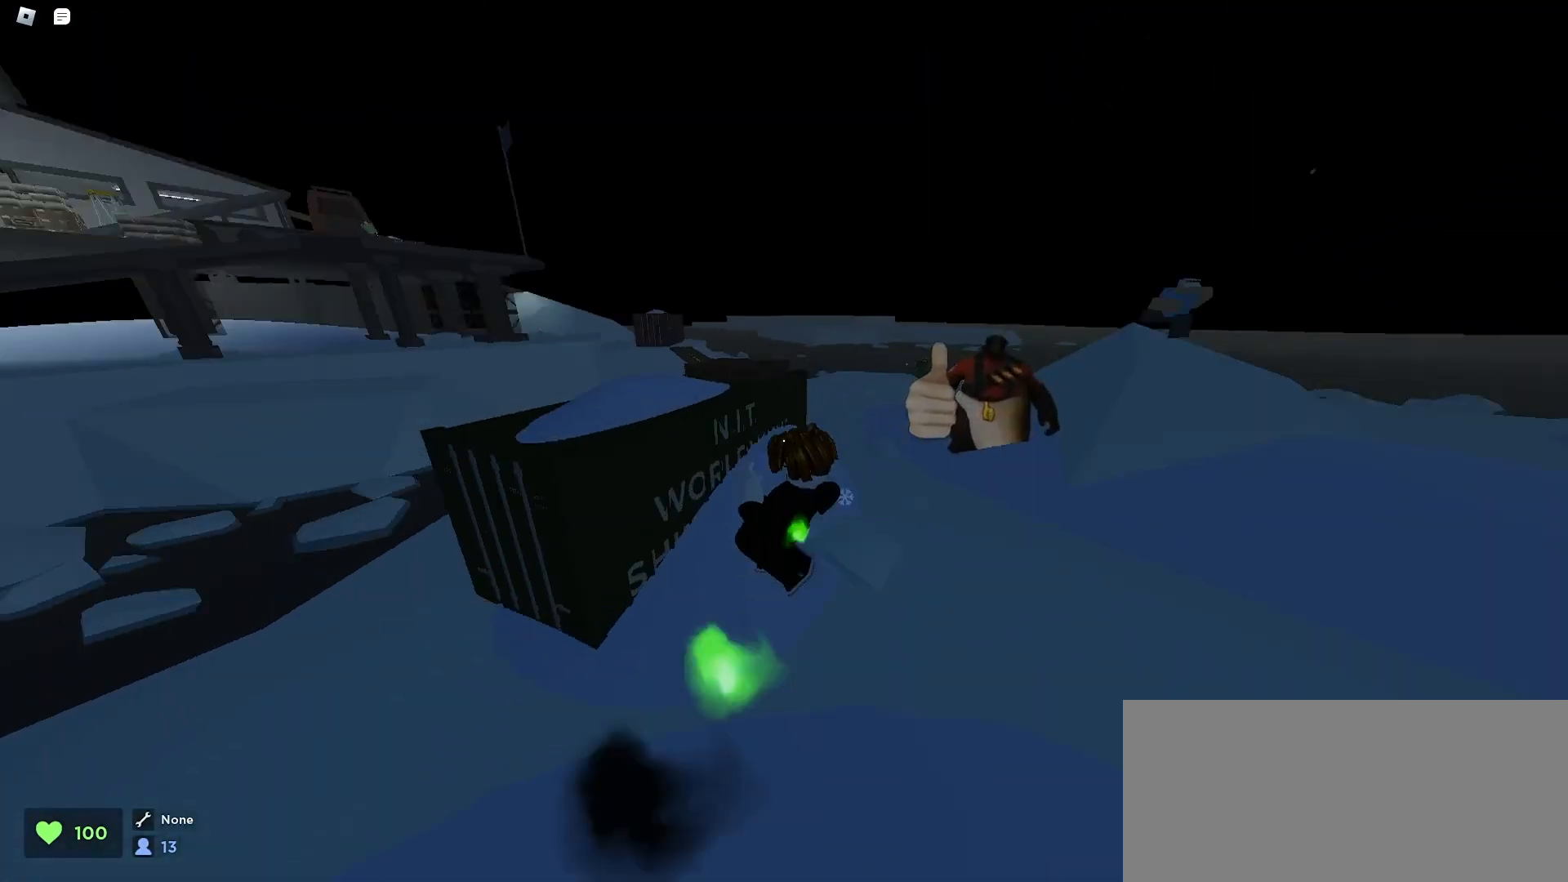
{"keys": ["w"], "mouse": [], "events": [[33, "space", "up"], [67, "space", "down"], [100, "space", "up"], [167, "space", "down"], [200, "space", "up"], [233, "space", "down"], [267, "space", "up"], [367, "a", "up"], [367, "ctrl", "up"], [367, "space", "down"], [367, "w", "down"], [400, "space", "up"]]}
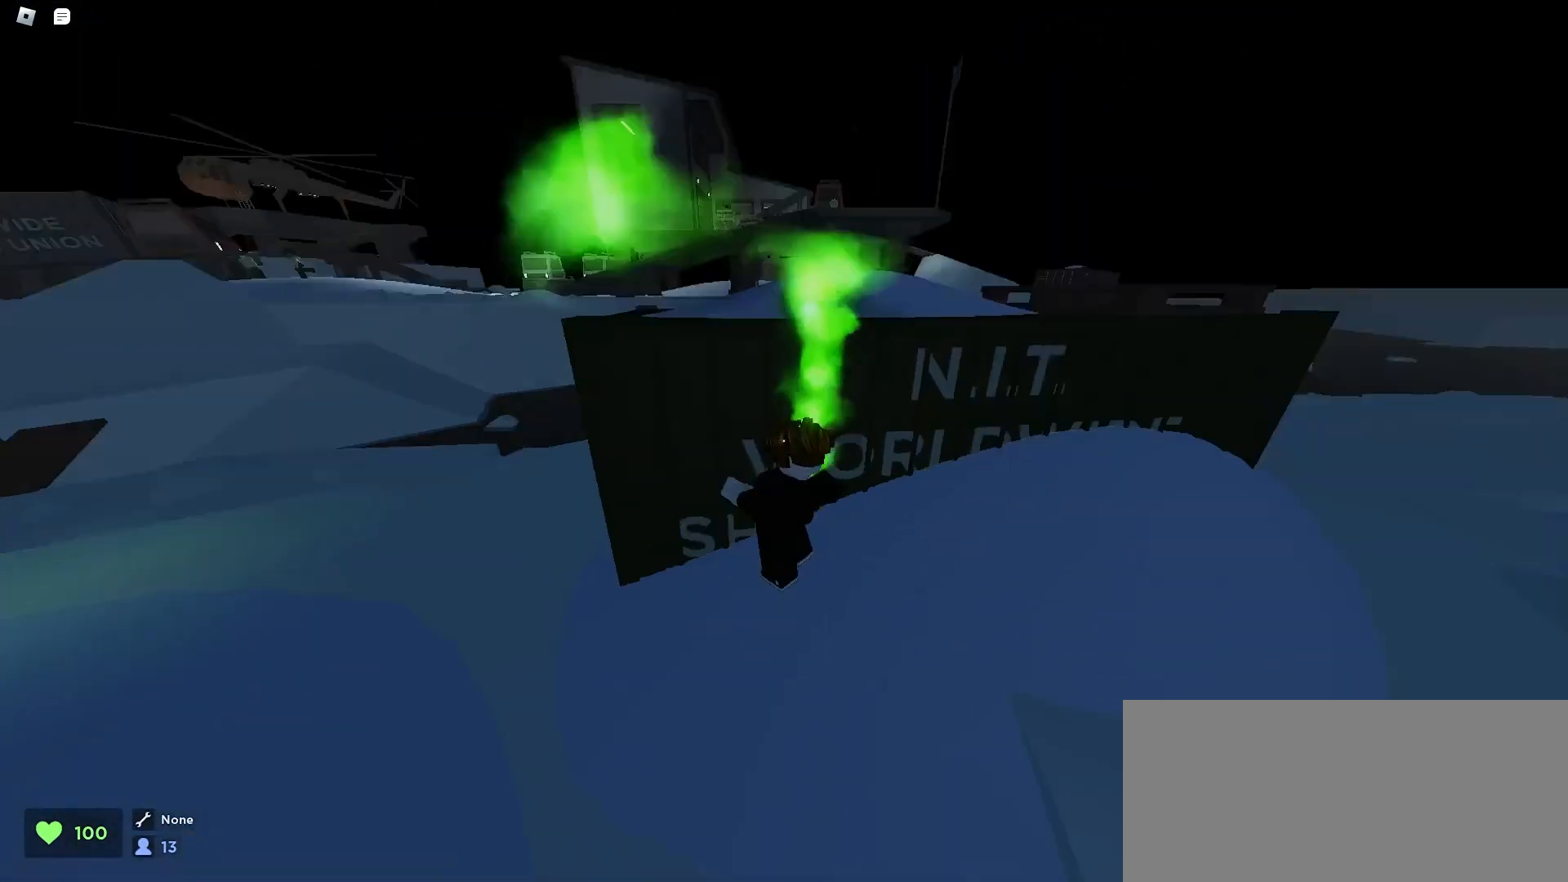
{"keys": ["a", "w"], "mouse": [], "events": [[433, "a", "down"]]}
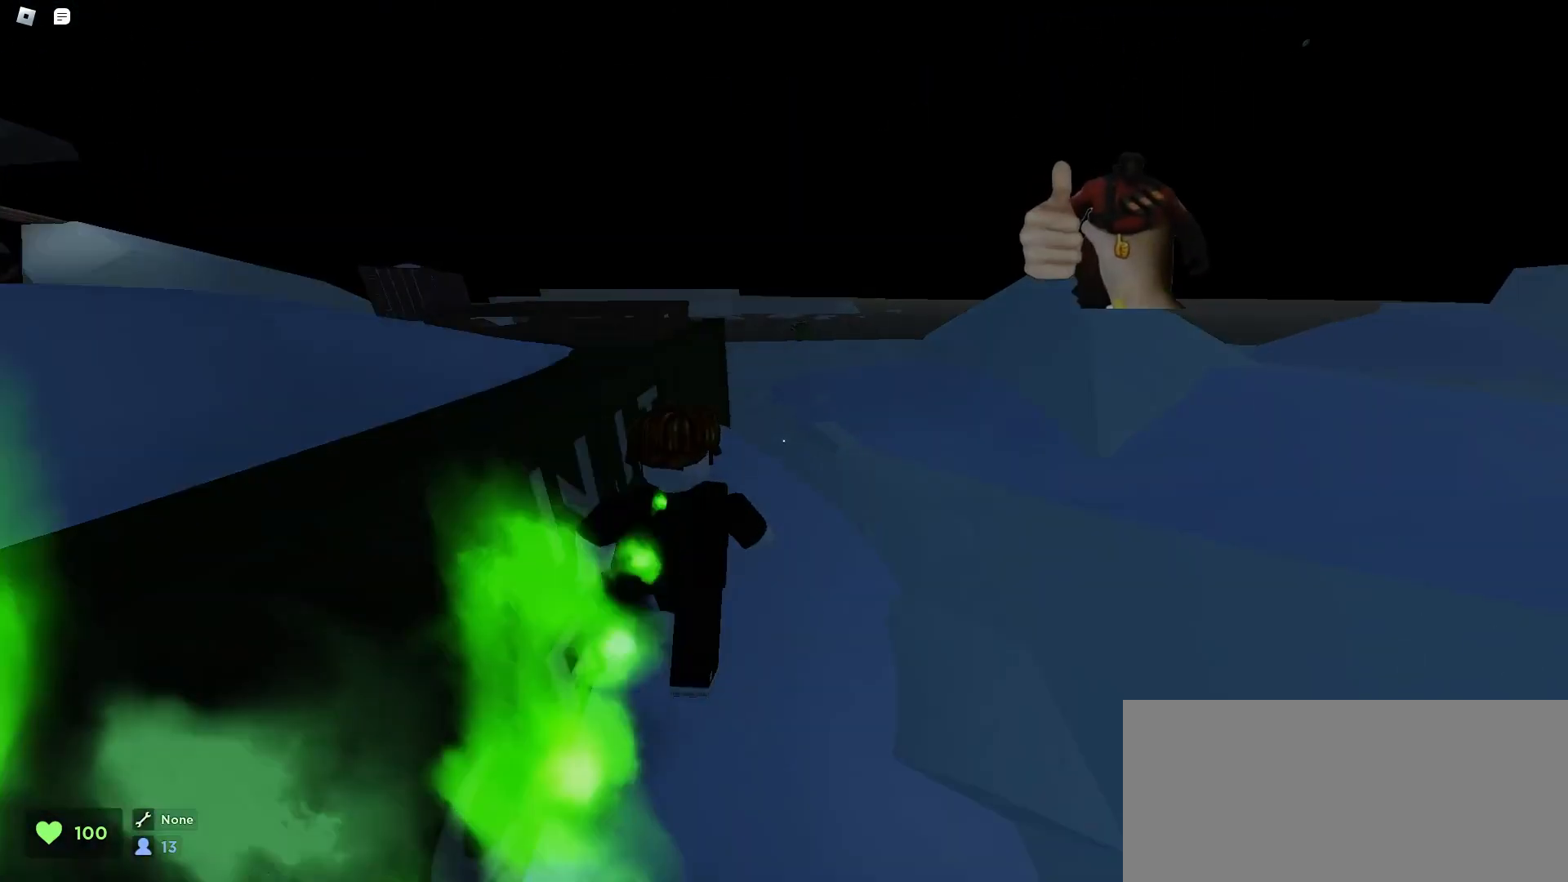
{"keys": ["space", "w"], "mouse": [], "events": [[267, "space", "down"], [300, "space", "up"], [333, "space", "down"], [367, "space", "up"], [400, "space", "down"], [467, "space", "up"], [500, "a", "up"], [500, "space", "down"]]}